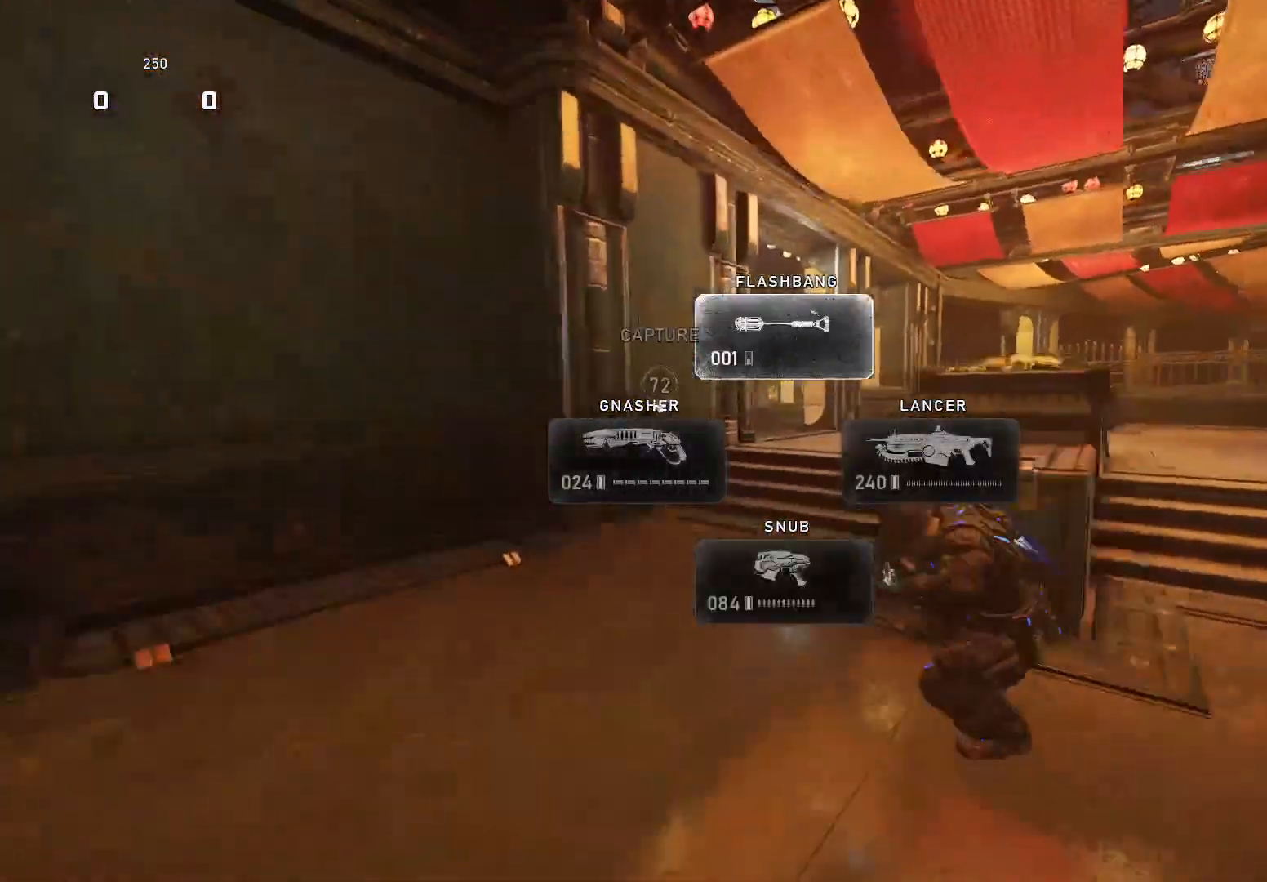
Gameplay with a controller (Xbox layout); each line is a JSON object with the inputs held at the frame after it. "events" lists button and stick changes between this image and that frame as [ms after this image, input, new state], when the widget could be followed in between. Not read: SELECT START.
{"buttons": ["X"], "left_stick": "up", "right_stick": "down", "events": [[60, "X", "down"], [140, "A", "up"], [260, "right_stick", "down"]]}
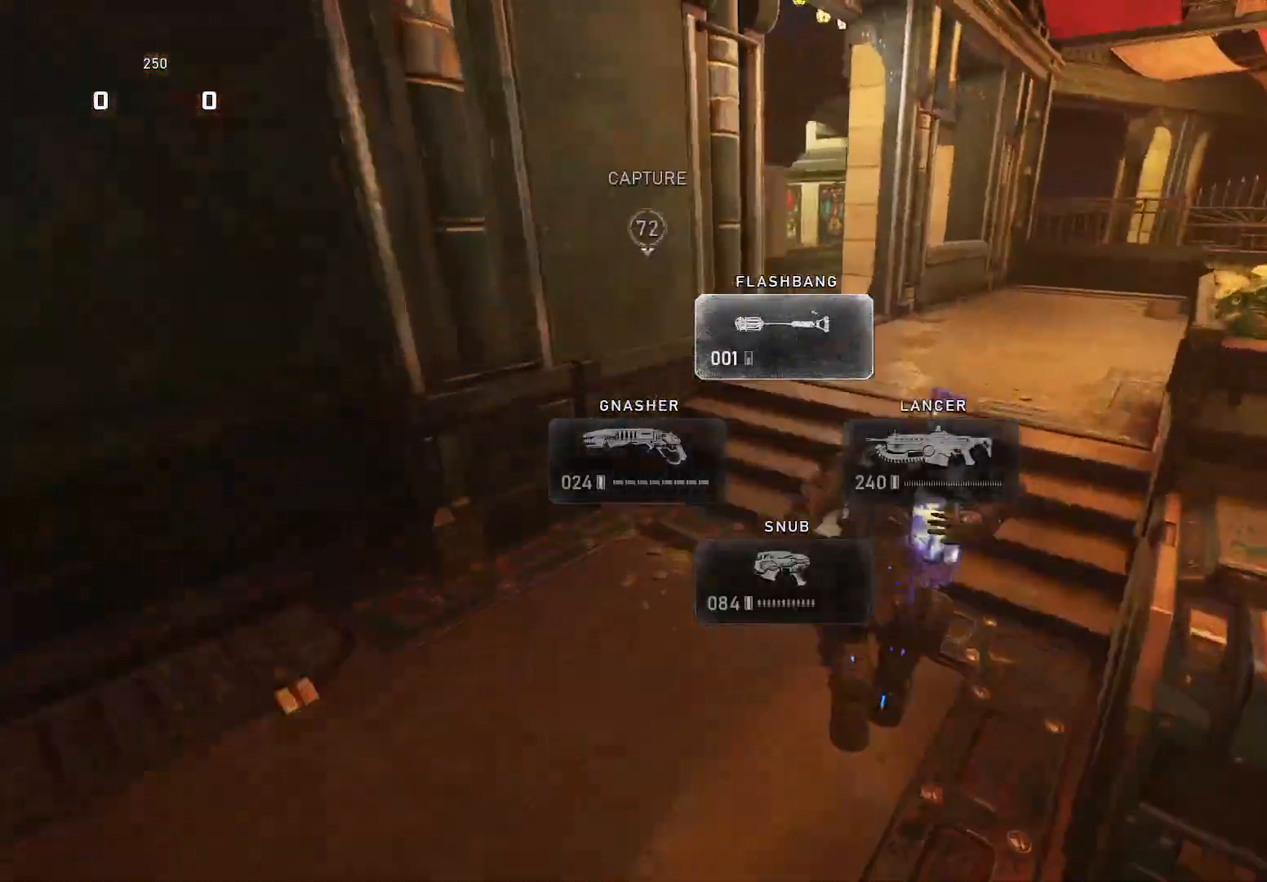
{"buttons": ["X"], "left_stick": "up", "right_stick": "down", "events": []}
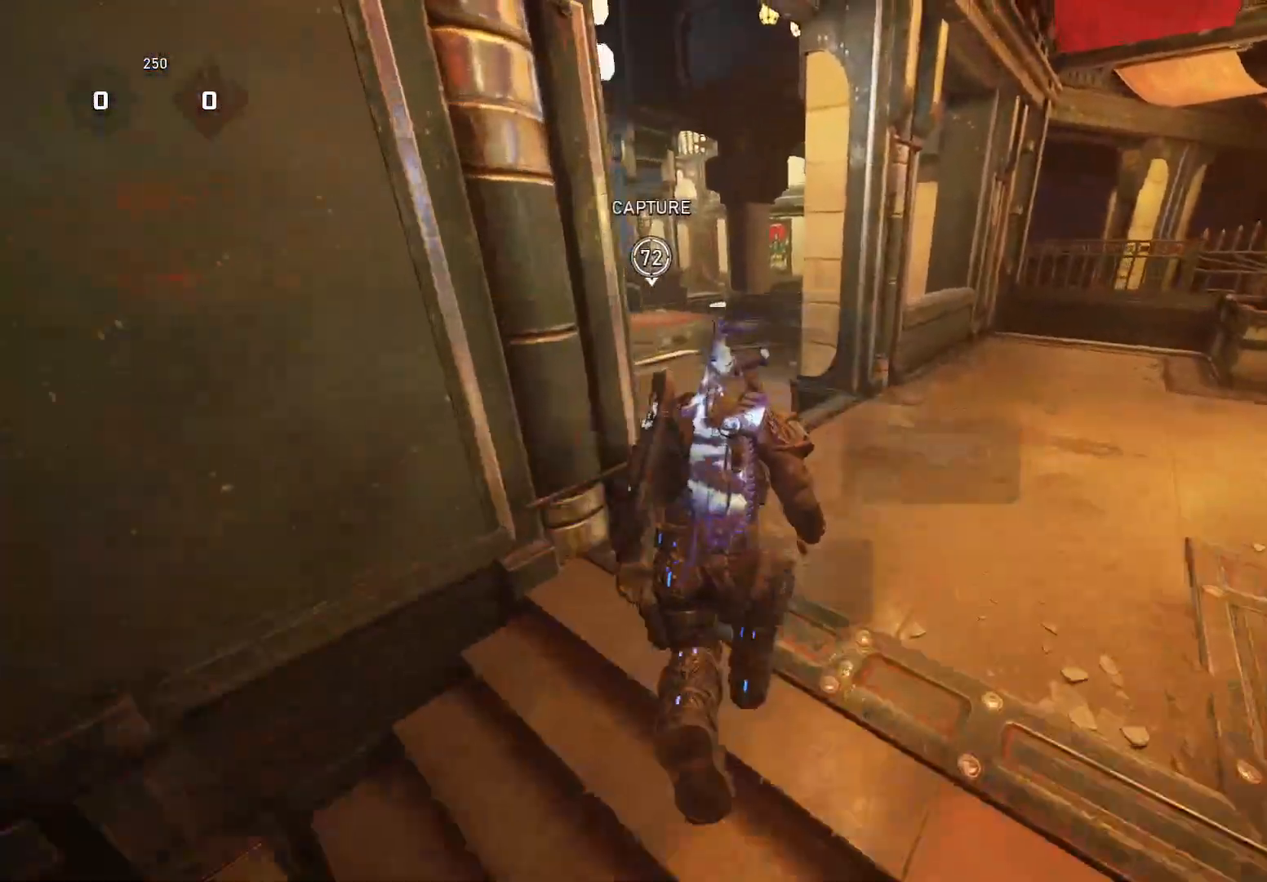
{"buttons": [], "left_stick": "up", "right_stick": "center", "events": [[140, "A", "down"], [220, "A", "up"], [260, "X", "up"], [320, "right_stick", "center"]]}
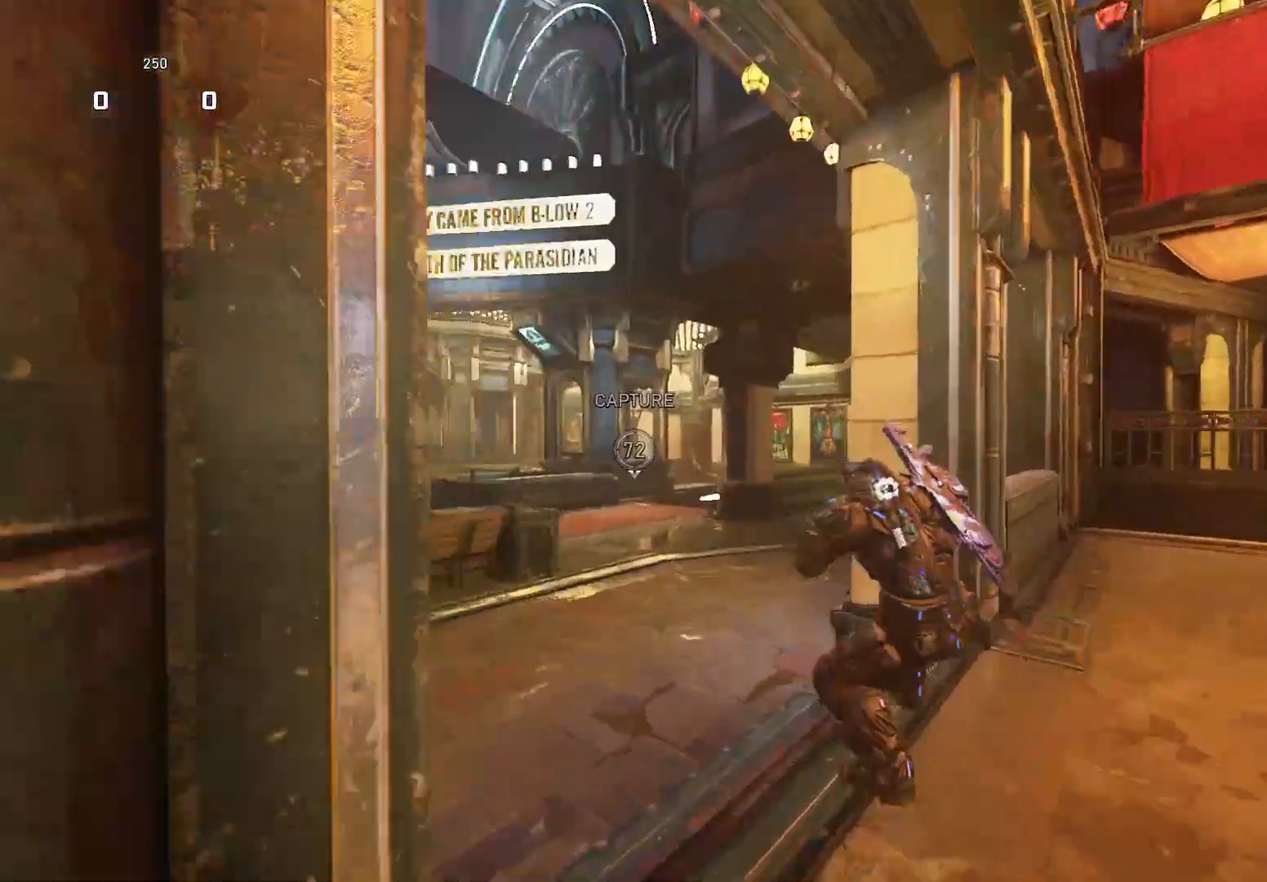
{"buttons": ["X"], "left_stick": "up", "right_stick": "center", "events": [[140, "A", "down"], [260, "A", "up"], [260, "X", "down"], [300, "right_stick", "down"], [400, "right_stick", "center"]]}
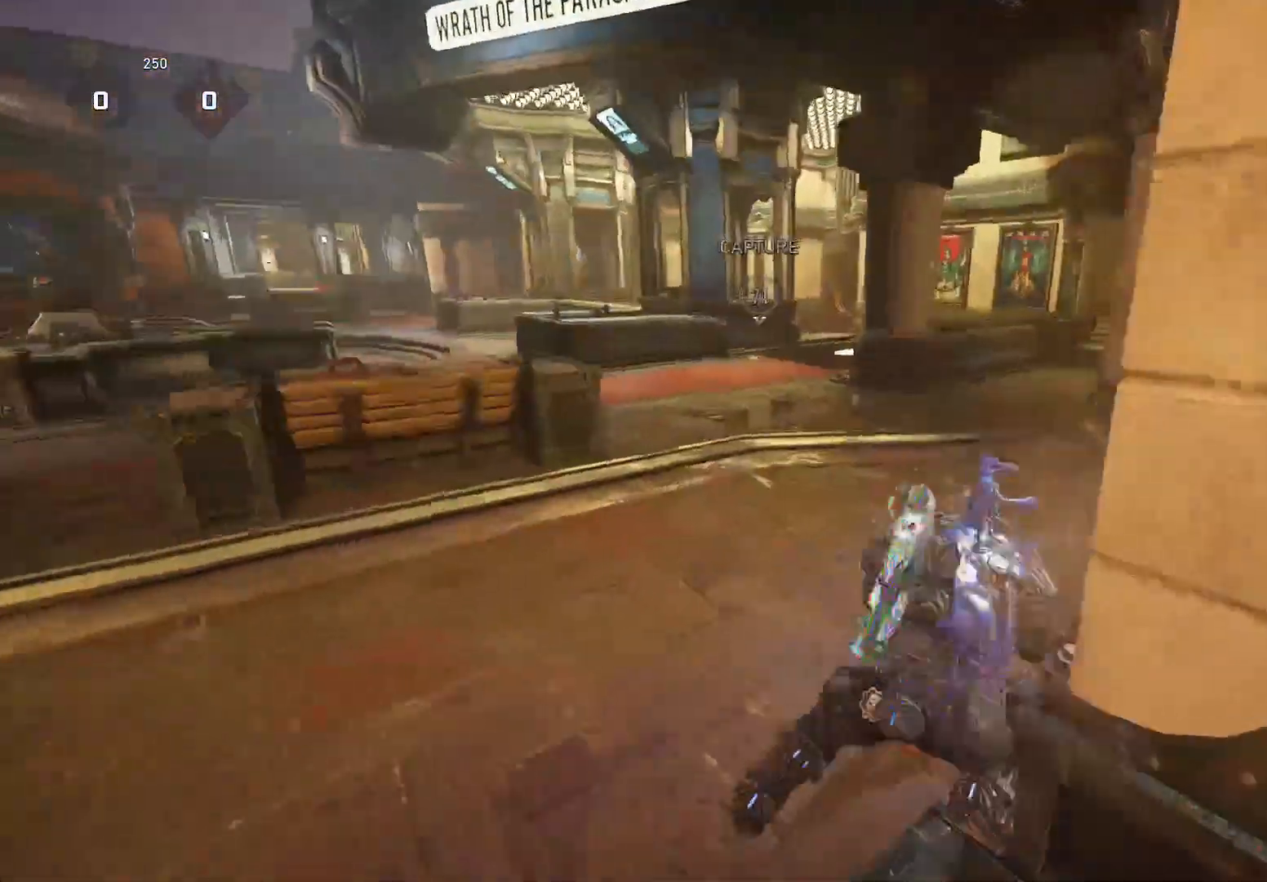
{"buttons": ["X"], "left_stick": "center", "right_stick": "center", "events": [[160, "left_stick", "center"]]}
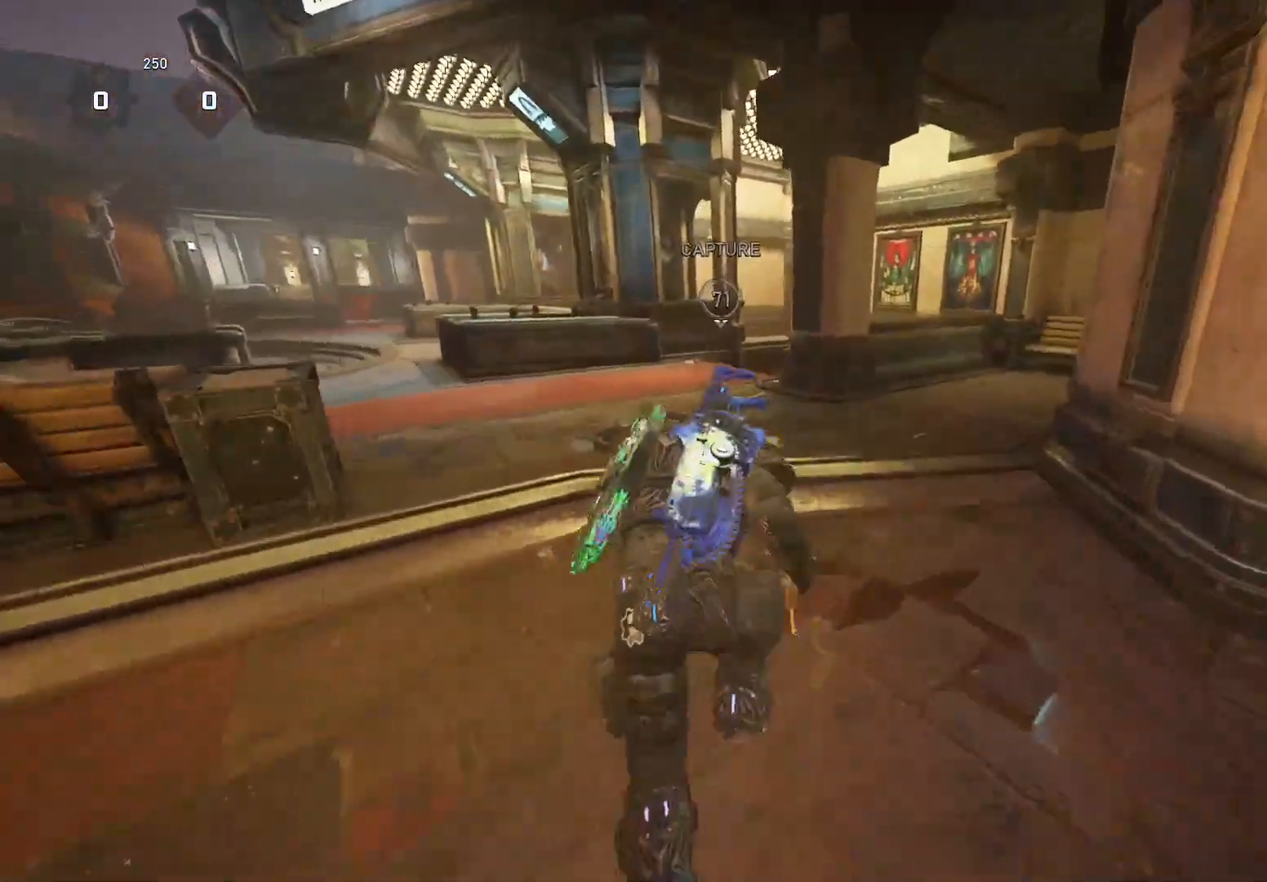
{"buttons": ["X"], "left_stick": "up", "right_stick": "center", "events": [[320, "left_stick", "up"]]}
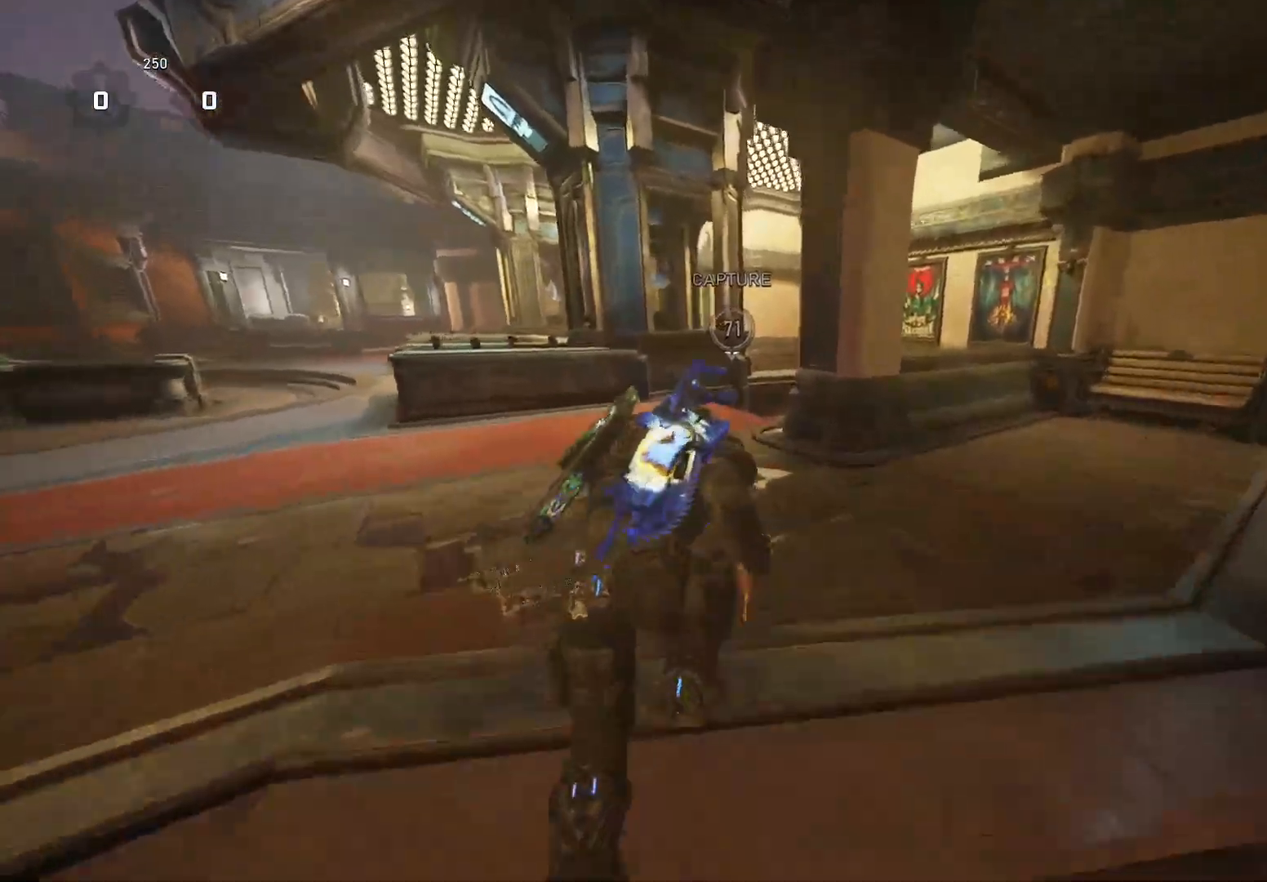
{"buttons": [], "left_stick": "up", "right_stick": "center", "events": [[120, "A", "down"], [200, "A", "up"], [320, "X", "up"]]}
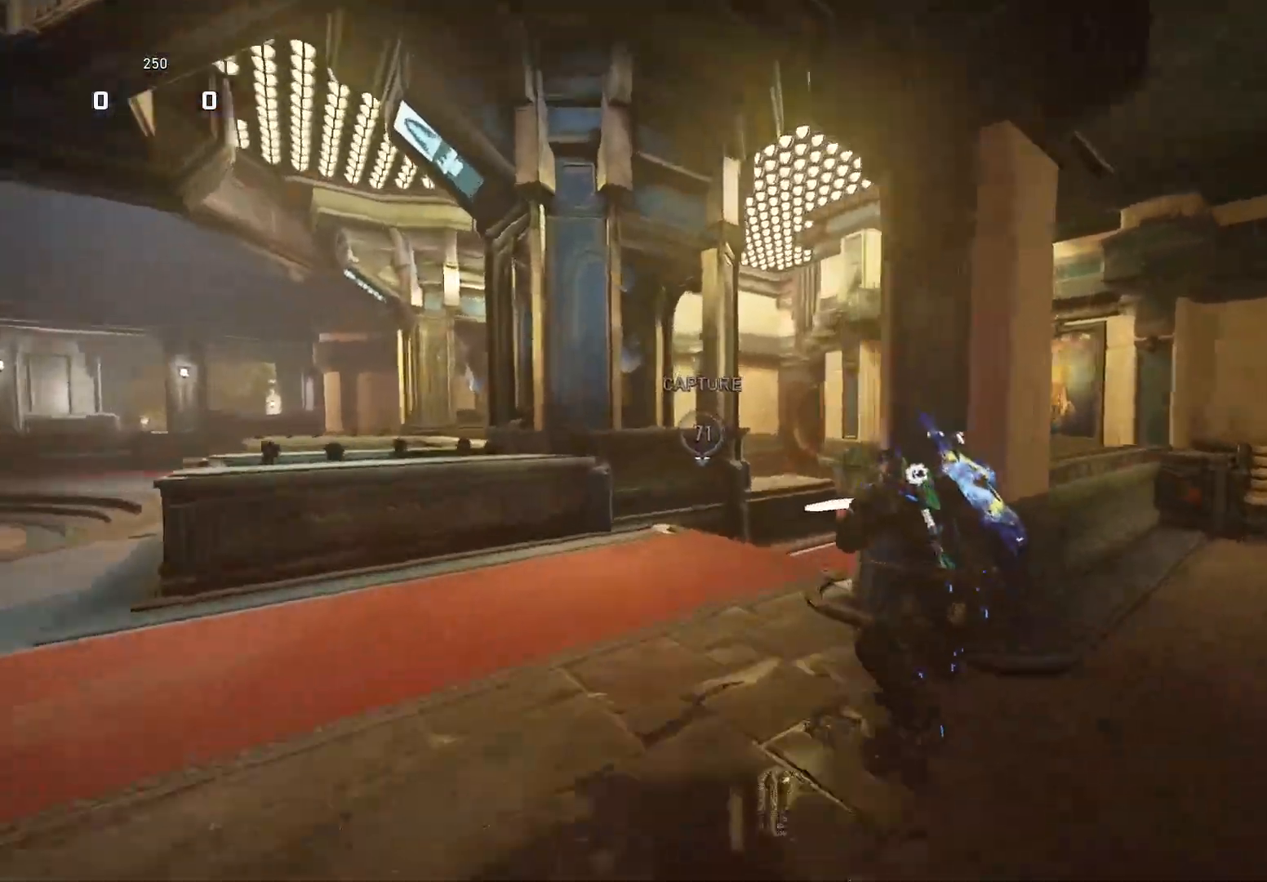
{"buttons": ["X"], "left_stick": "up", "right_stick": "down", "events": [[120, "A", "down"], [180, "X", "down"], [240, "right_stick", "down"], [260, "A", "up"]]}
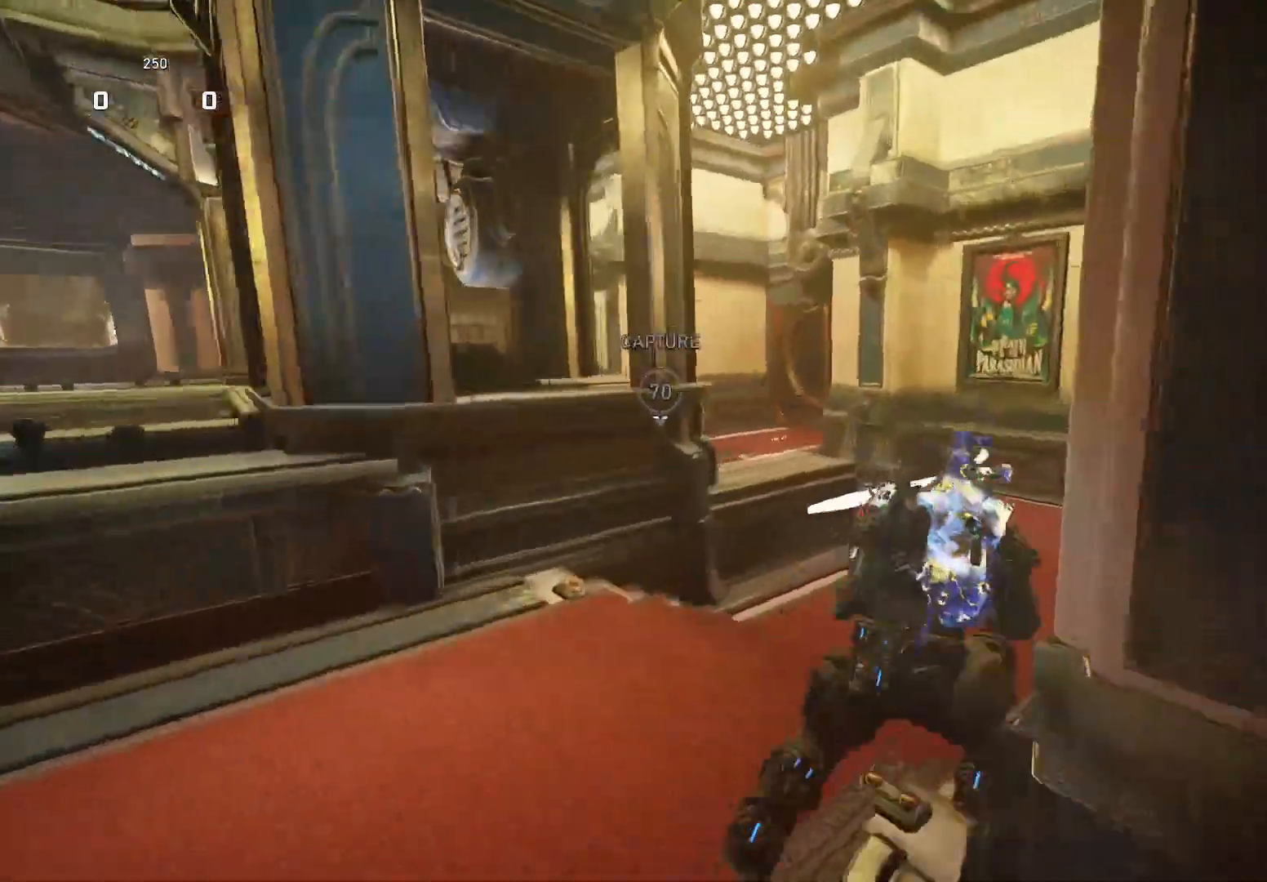
{"buttons": ["X"], "left_stick": "up", "right_stick": "down", "events": [[300, "A", "down"], [380, "A", "up"]]}
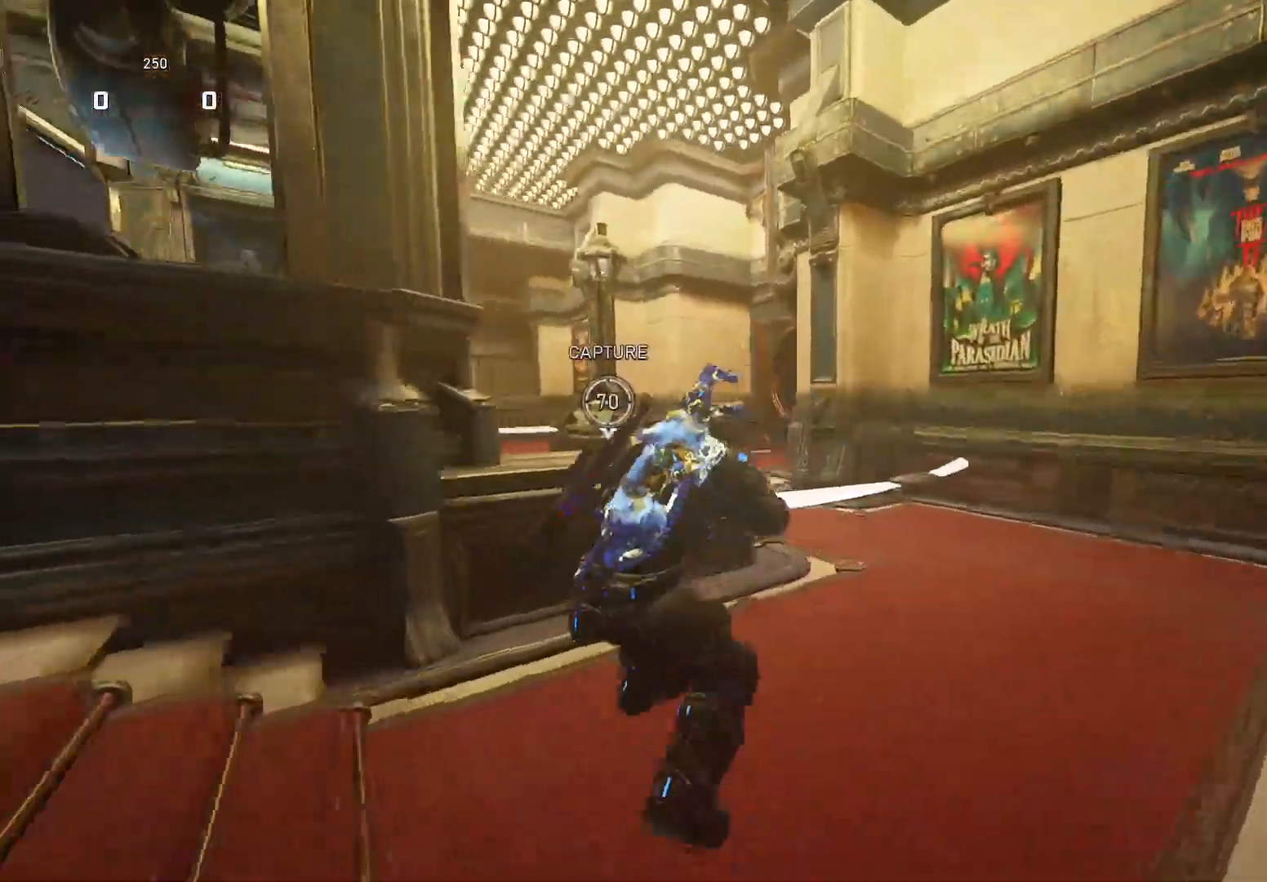
{"buttons": ["X"], "left_stick": "up", "right_stick": "down-left", "events": [[20, "right_stick", "down-left"], [80, "X", "up"], [240, "A", "down"], [240, "right_stick", "center"], [320, "X", "down"], [360, "A", "up"], [360, "right_stick", "down-left"]]}
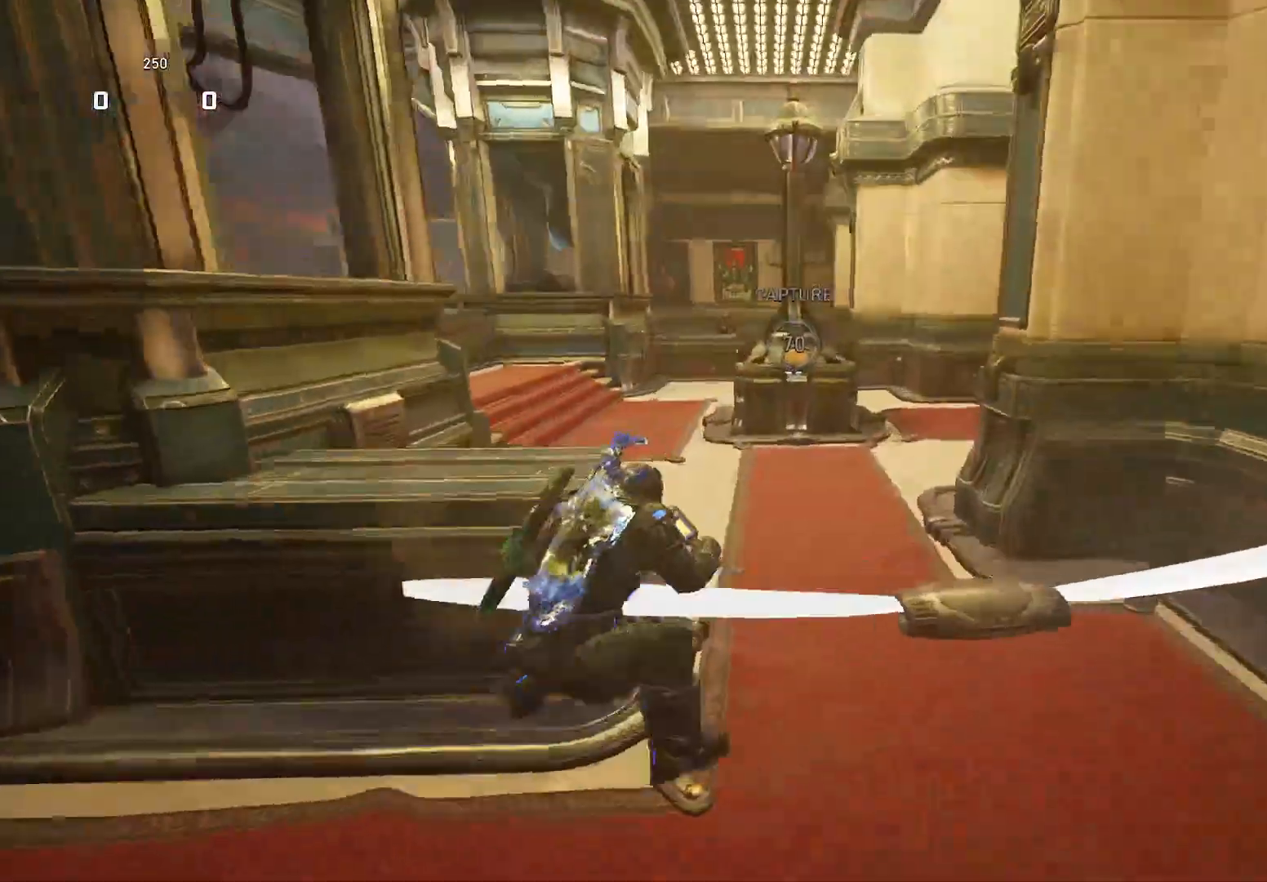
{"buttons": [], "left_stick": "up-left", "right_stick": "center", "events": [[60, "right_stick", "center"], [220, "left_stick", "up-left"], [260, "X", "up"]]}
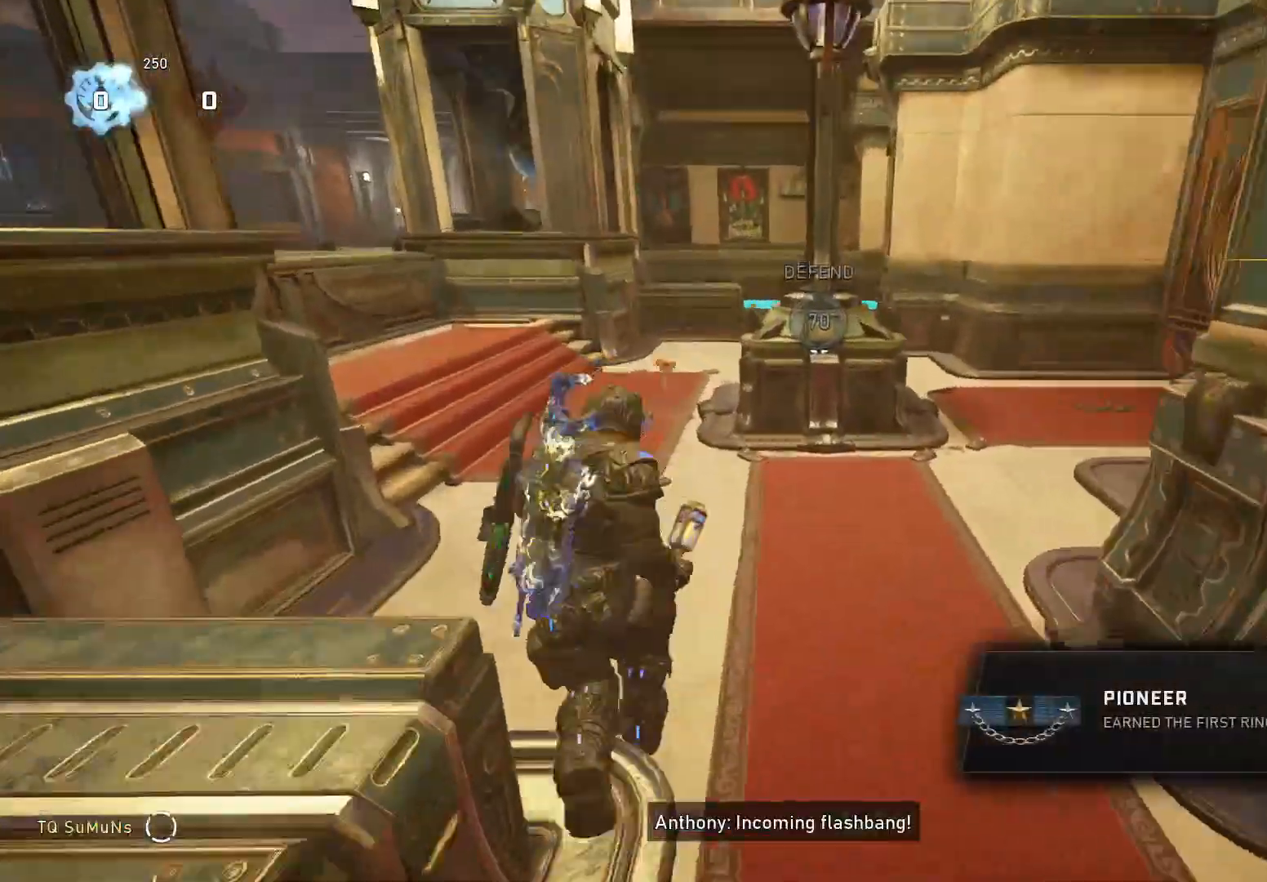
{"buttons": [], "left_stick": "right", "right_stick": "center", "events": [[40, "R2", "down"], [160, "R2", "up"], [260, "R2", "down"], [260, "left_stick", "right"], [320, "R2", "up"]]}
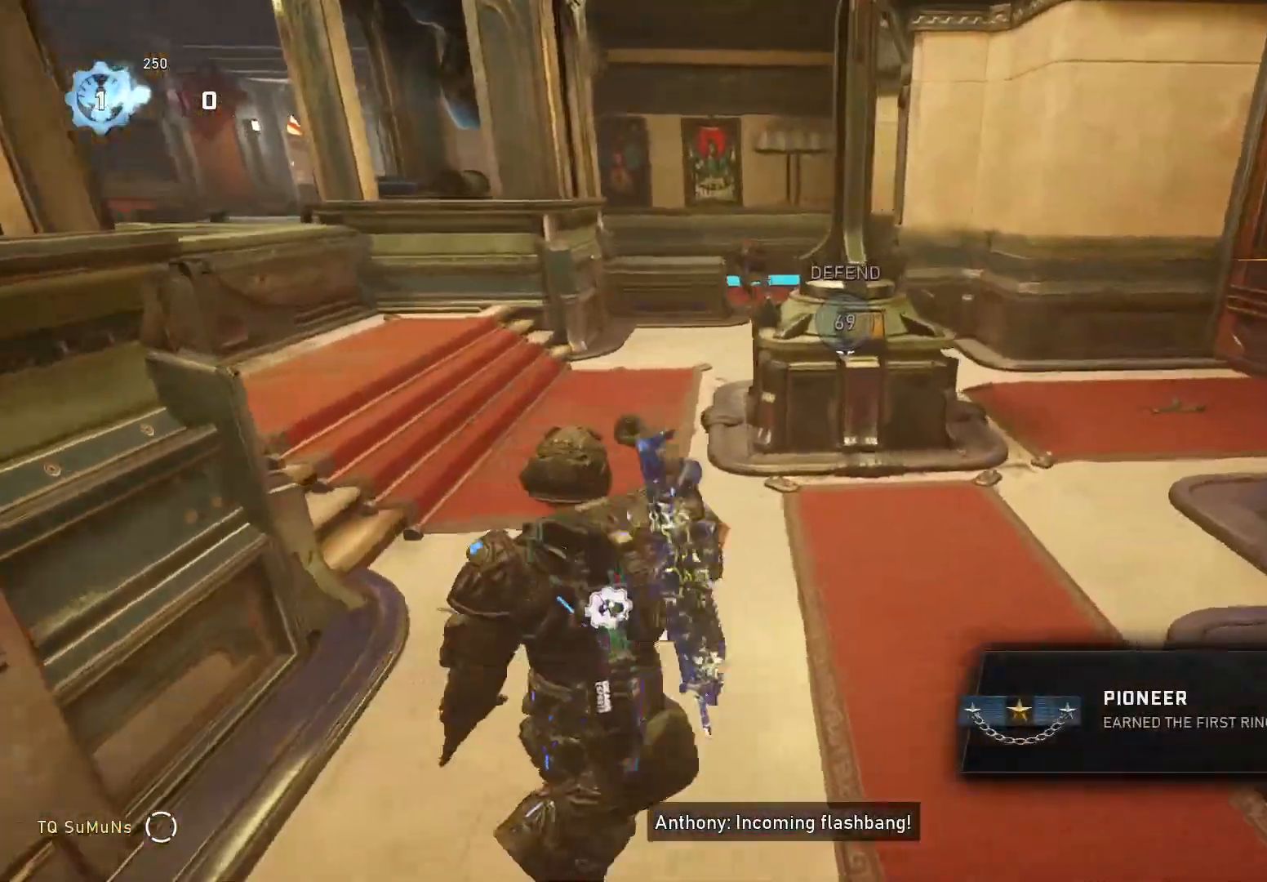
{"buttons": [], "left_stick": "center", "right_stick": "center", "events": [[320, "left_stick", "left"], [460, "left_stick", "center"]]}
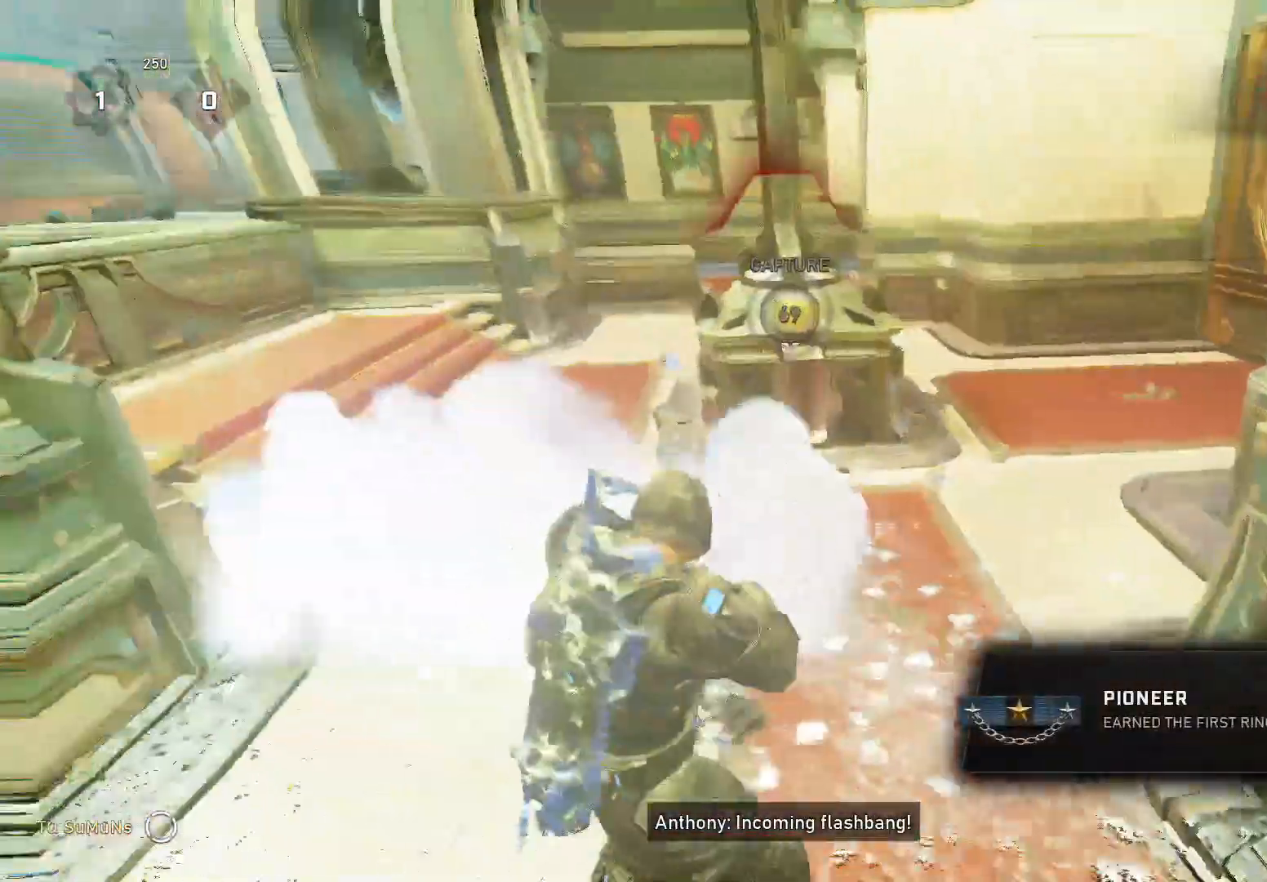
{"buttons": [], "left_stick": "up-left", "right_stick": "center", "events": [[160, "DPAD_LEFT", "down"], [260, "DPAD_LEFT", "up"], [400, "left_stick", "left"], [460, "left_stick", "up-left"]]}
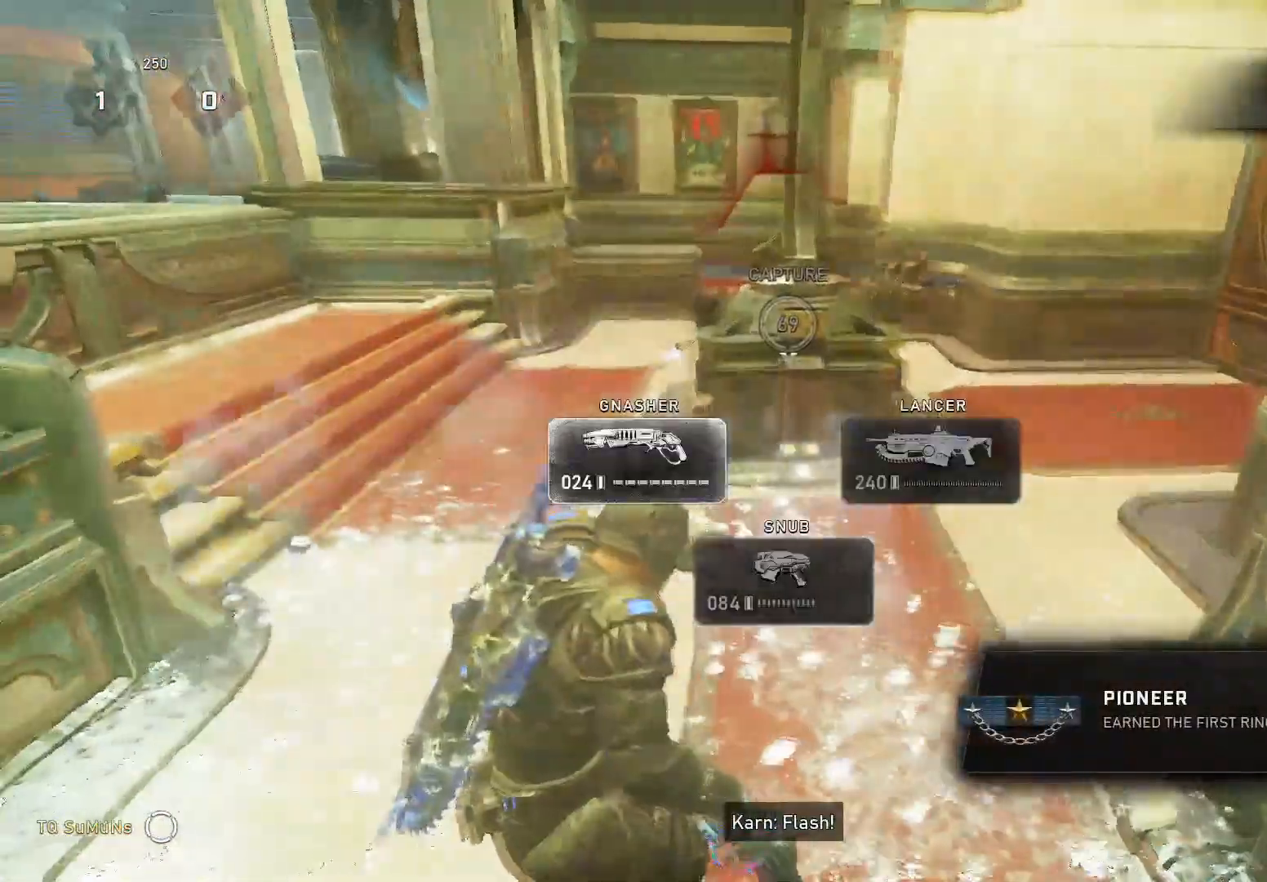
{"buttons": [], "left_stick": "up-left", "right_stick": "center", "events": []}
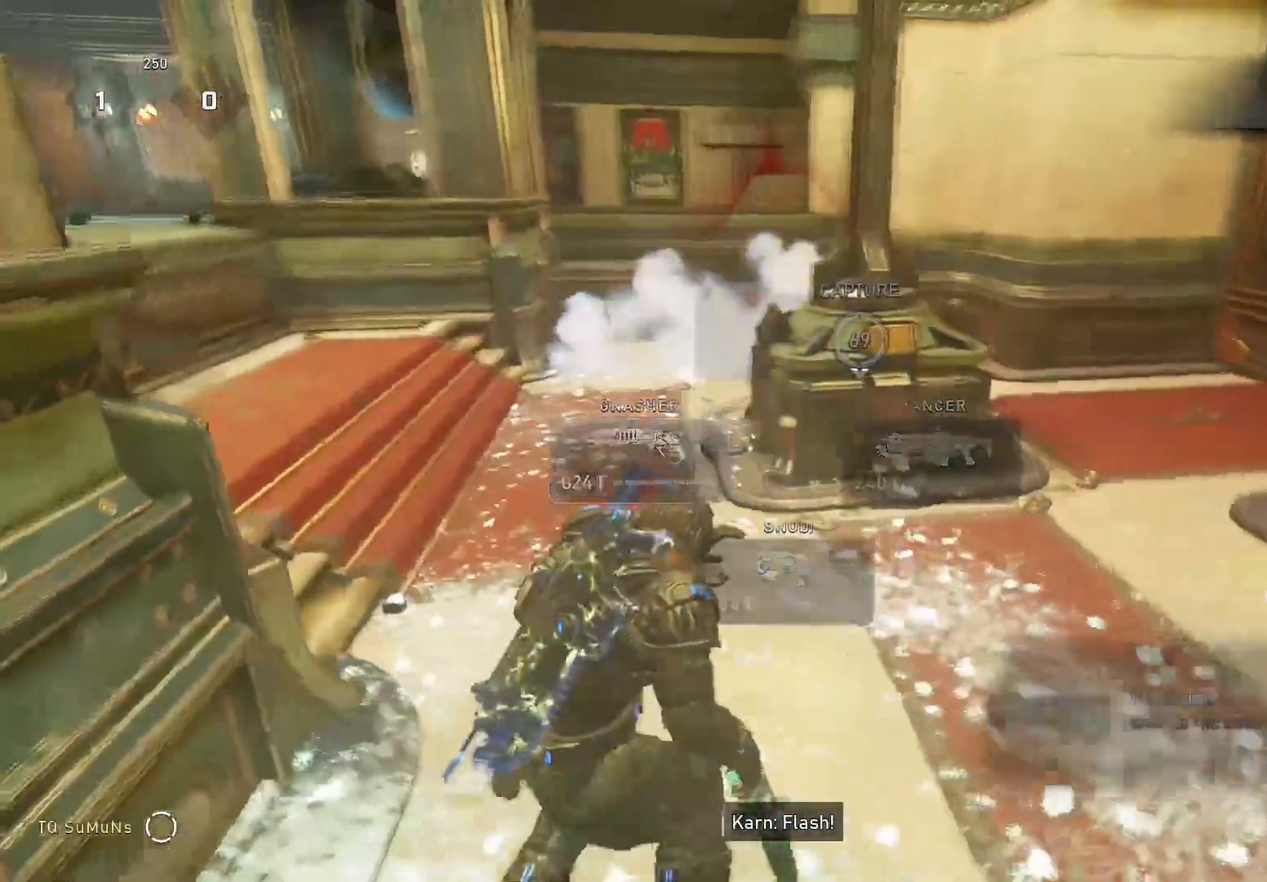
{"buttons": [], "left_stick": "up-right", "right_stick": "down", "events": [[60, "left_stick", "up-right"], [200, "A", "down"], [260, "A", "up"], [260, "right_stick", "down"]]}
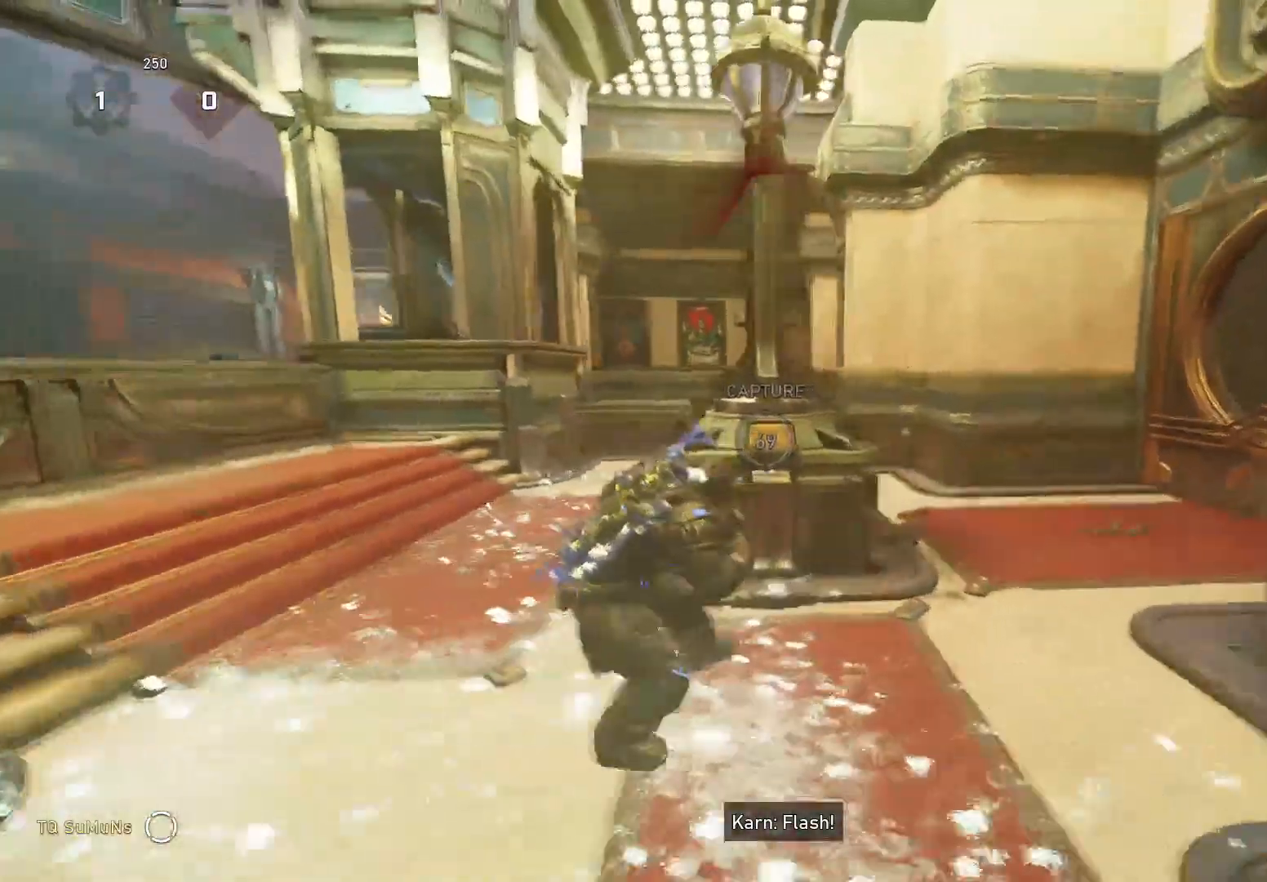
{"buttons": [], "left_stick": "left", "right_stick": "down", "events": [[160, "left_stick", "up-left"], [320, "left_stick", "left"]]}
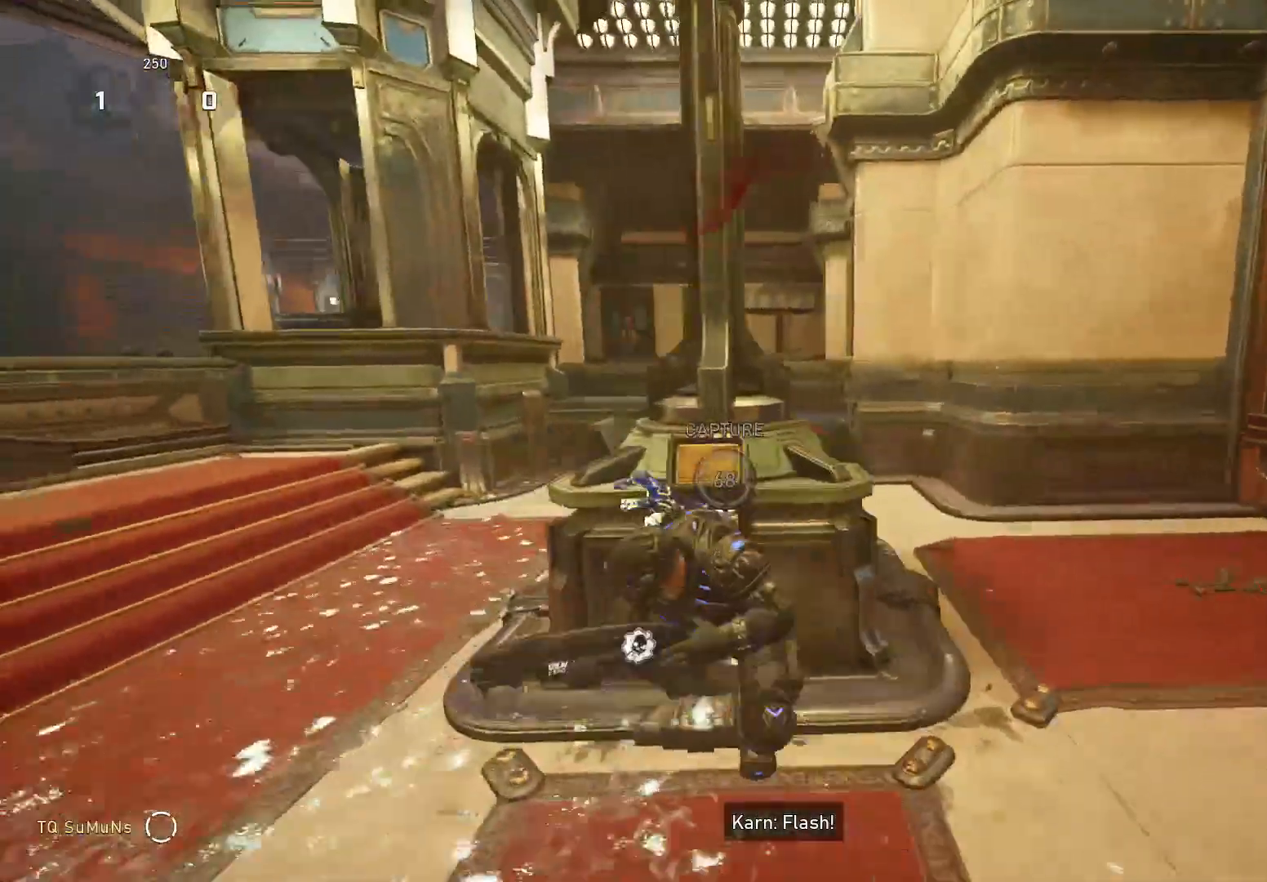
{"buttons": [], "left_stick": "down-right", "right_stick": "center", "events": [[80, "left_stick", "center"], [260, "left_stick", "left"], [360, "right_stick", "center"], [460, "left_stick", "down-right"]]}
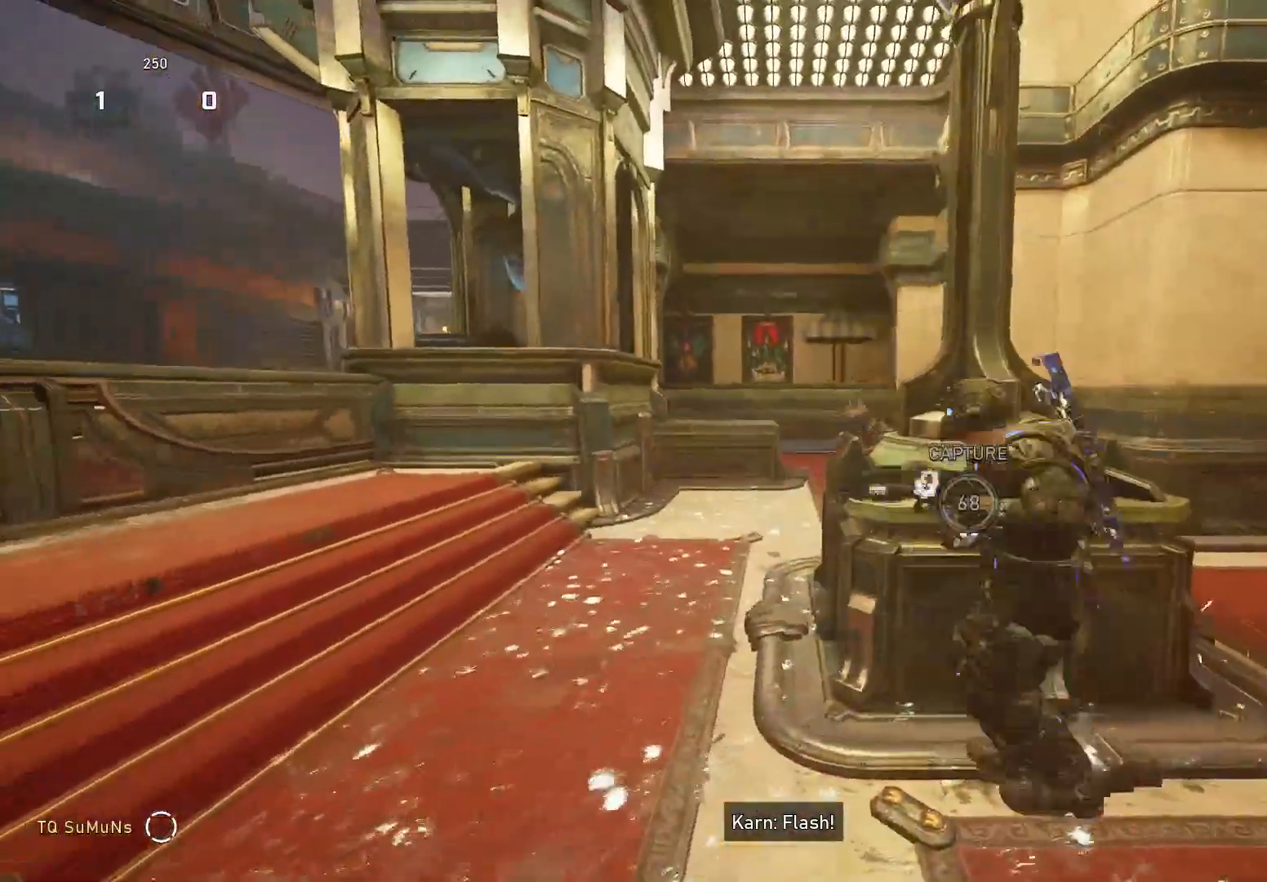
{"buttons": [], "left_stick": "down", "right_stick": "up-left", "events": [[20, "right_stick", "down"], [80, "A", "down"], [80, "left_stick", "up-left"], [160, "A", "up"], [160, "right_stick", "center"], [200, "left_stick", "center"], [500, "left_stick", "down"], [500, "right_stick", "up-left"]]}
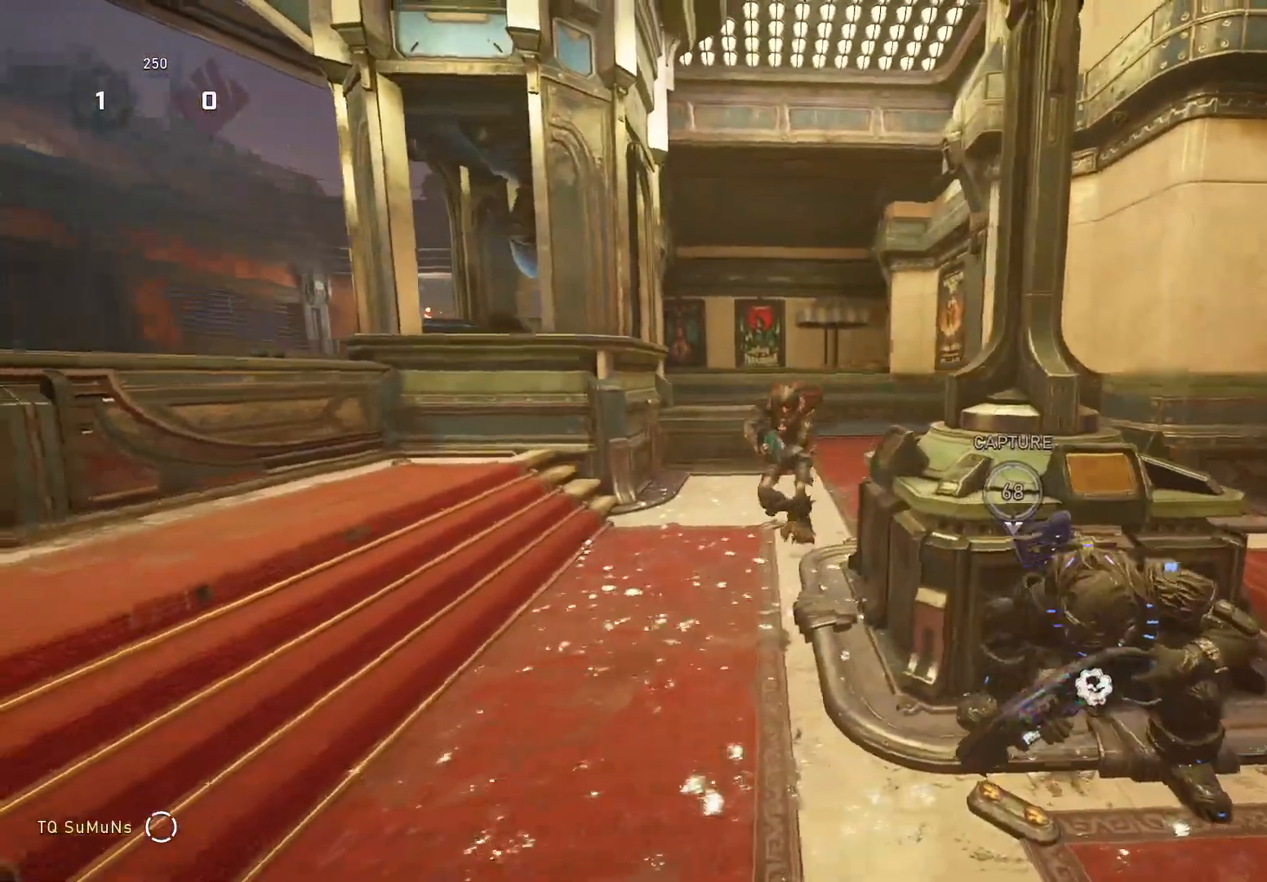
{"buttons": [], "left_stick": "up-right", "right_stick": "center", "events": [[100, "R2", "down"], [100, "right_stick", "center"], [160, "R2", "up"], [180, "left_stick", "right"], [220, "right_stick", "right"], [260, "left_stick", "up-right"], [280, "right_stick", "down"], [360, "right_stick", "center"], [380, "A", "down"], [460, "A", "up"]]}
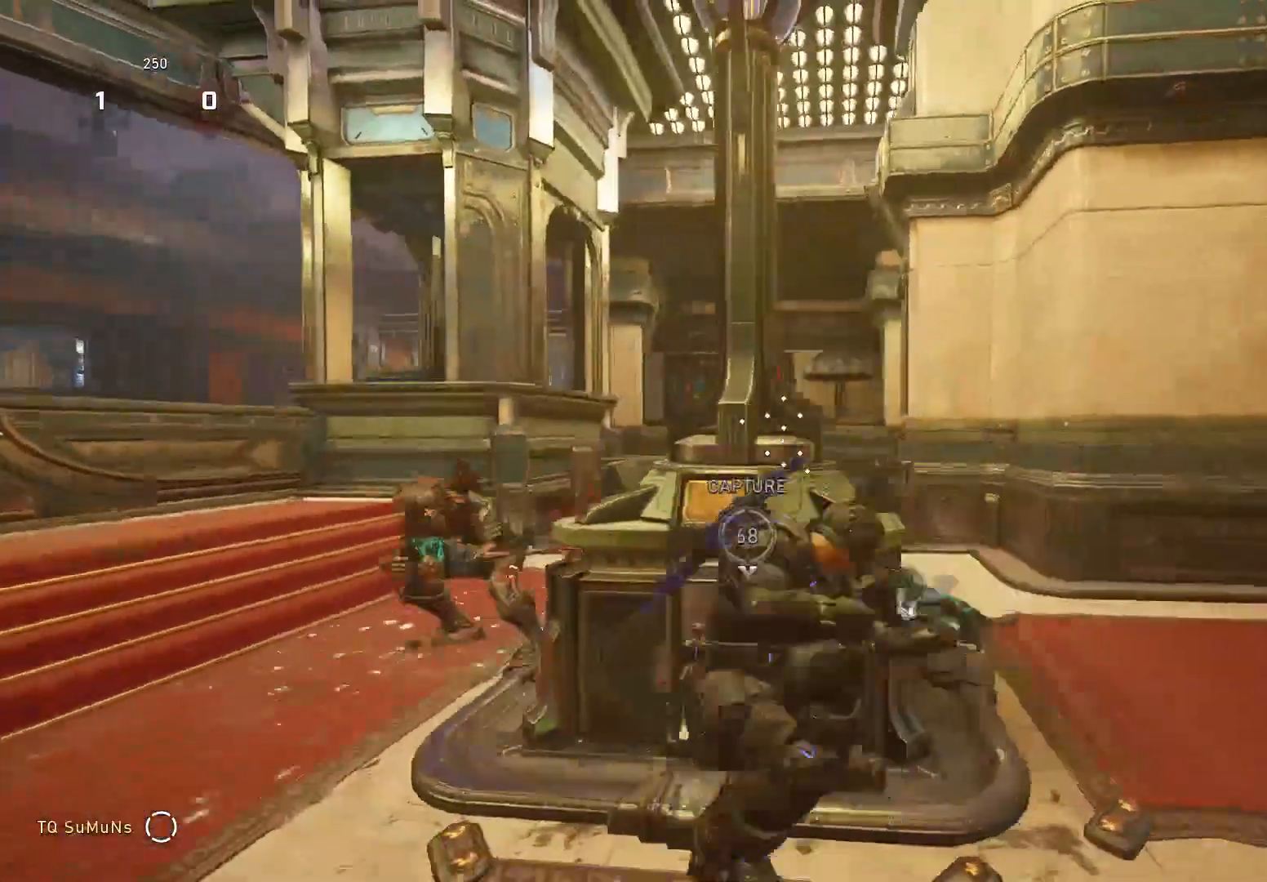
{"buttons": [], "left_stick": "down", "right_stick": "center", "events": [[60, "A", "down"], [60, "right_stick", "left"], [100, "A", "up"], [220, "right_stick", "center"], [260, "left_stick", "down-right"], [320, "left_stick", "down"]]}
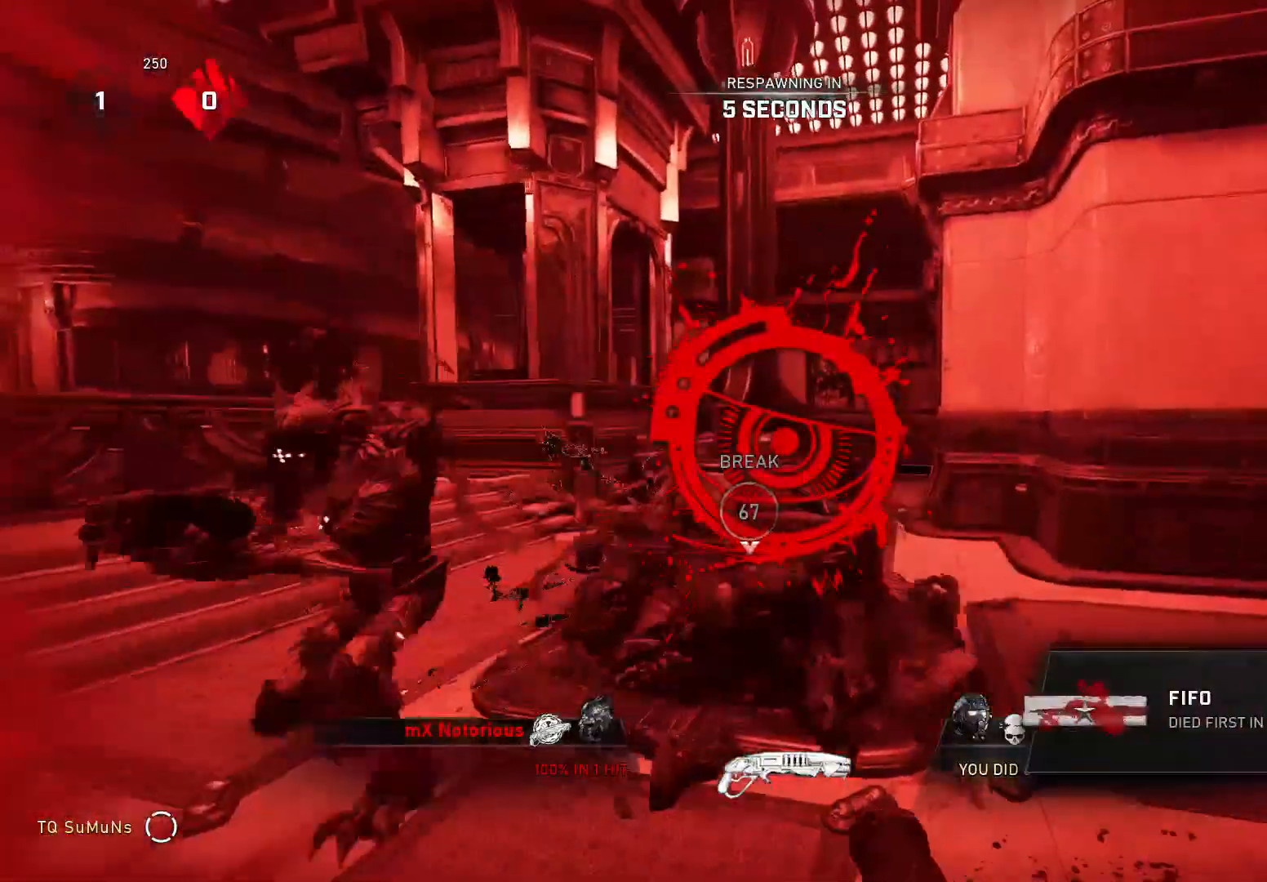
{"buttons": [], "left_stick": "center", "right_stick": "center", "events": [[100, "left_stick", "center"]]}
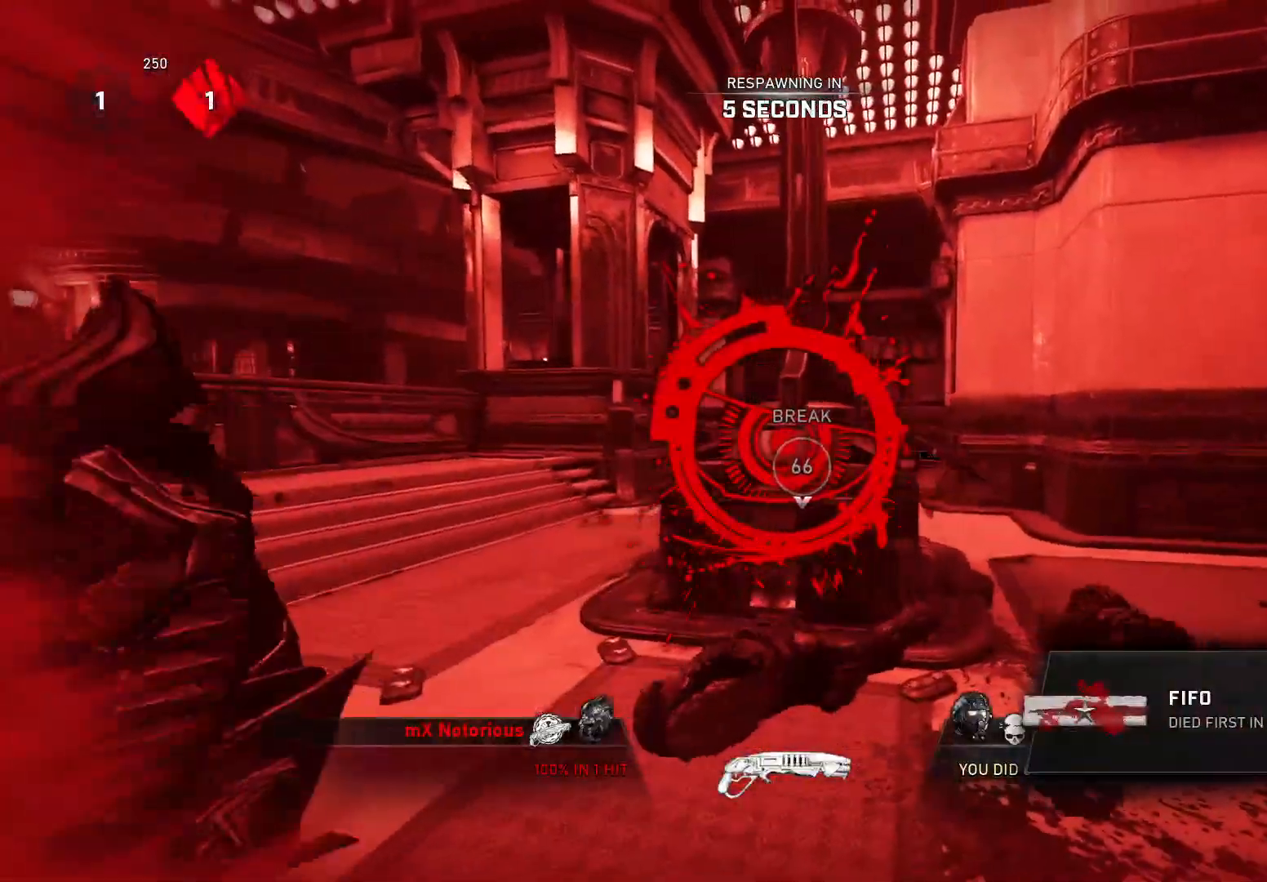
{"buttons": [], "left_stick": "center", "right_stick": "down", "events": [[160, "right_stick", "down"]]}
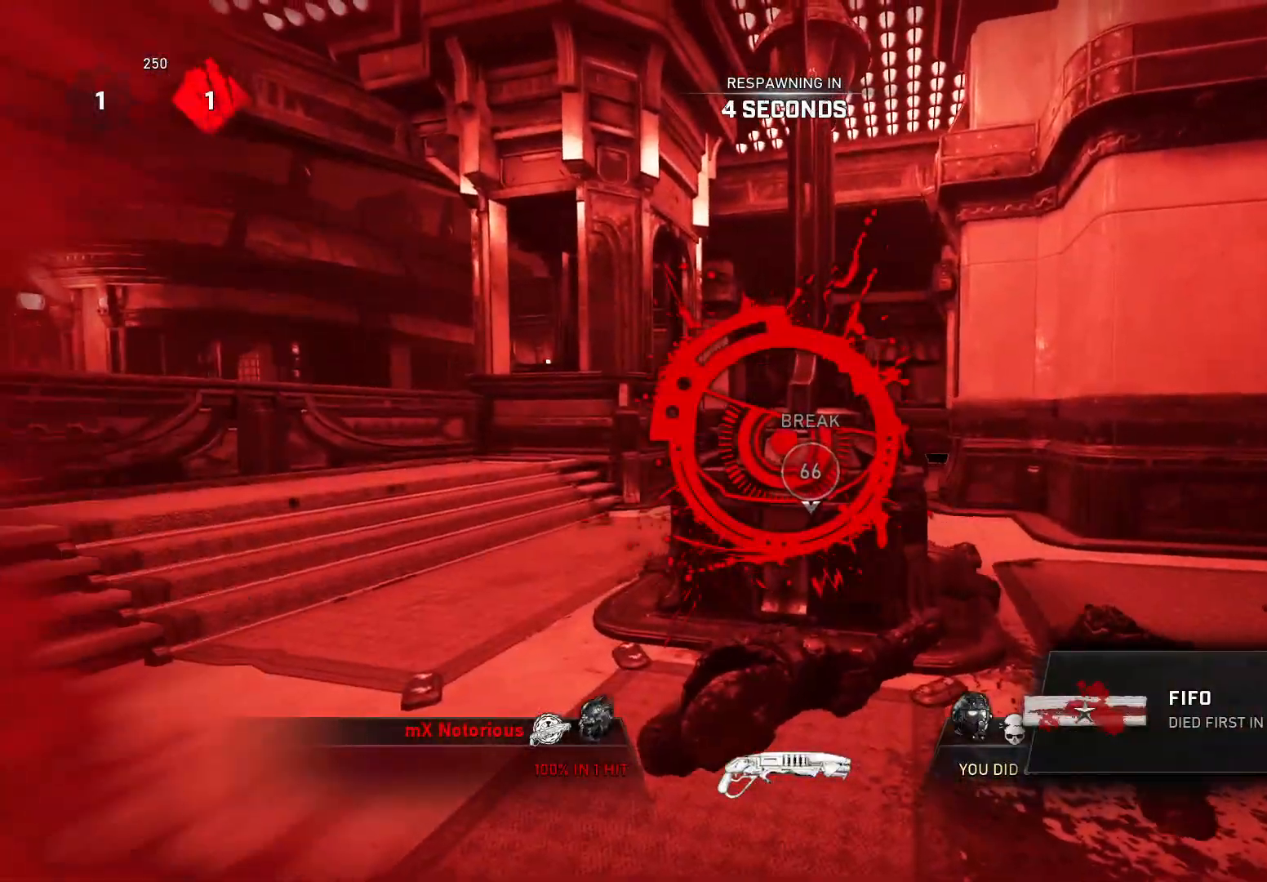
{"buttons": [], "left_stick": "center", "right_stick": "center", "events": [[100, "right_stick", "center"]]}
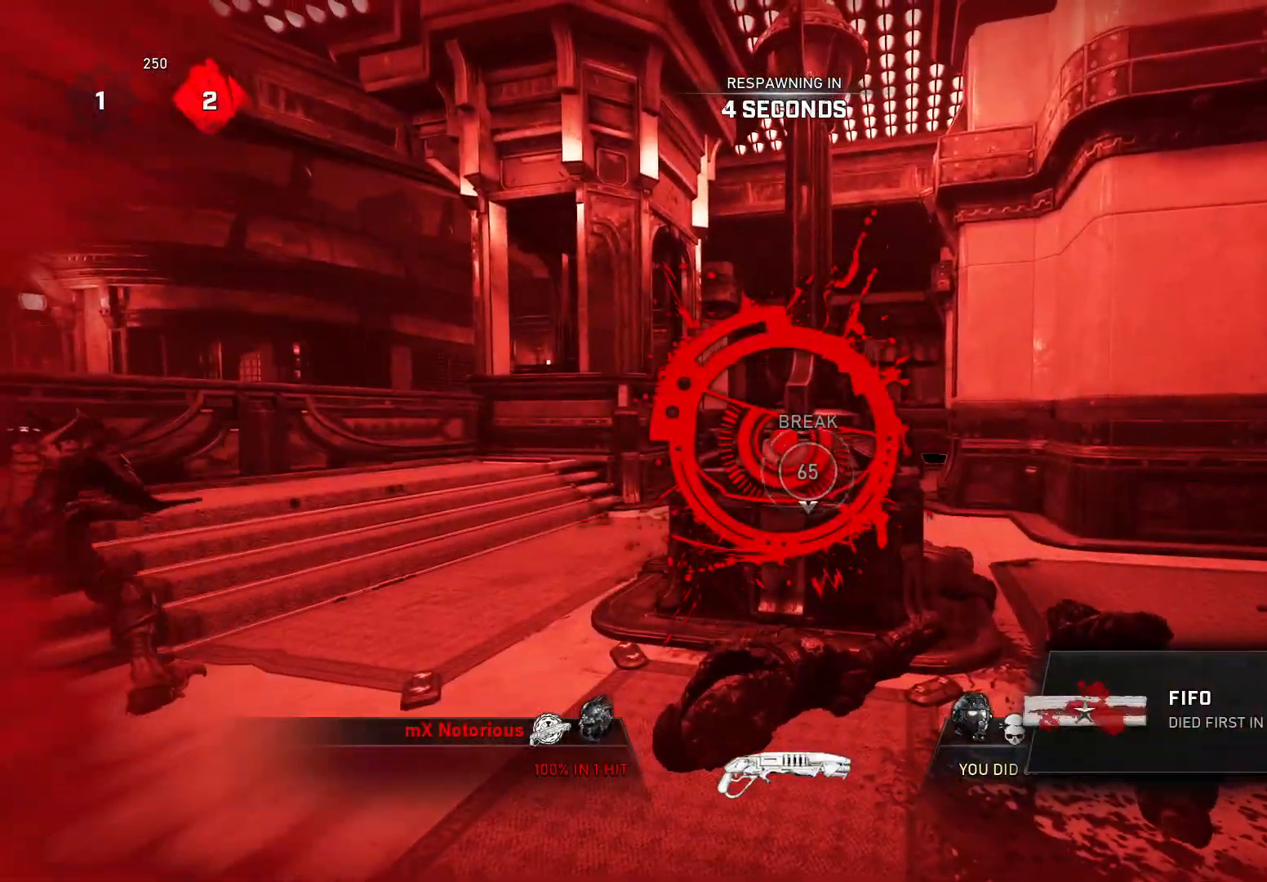
{"buttons": [], "left_stick": "center", "right_stick": "center", "events": []}
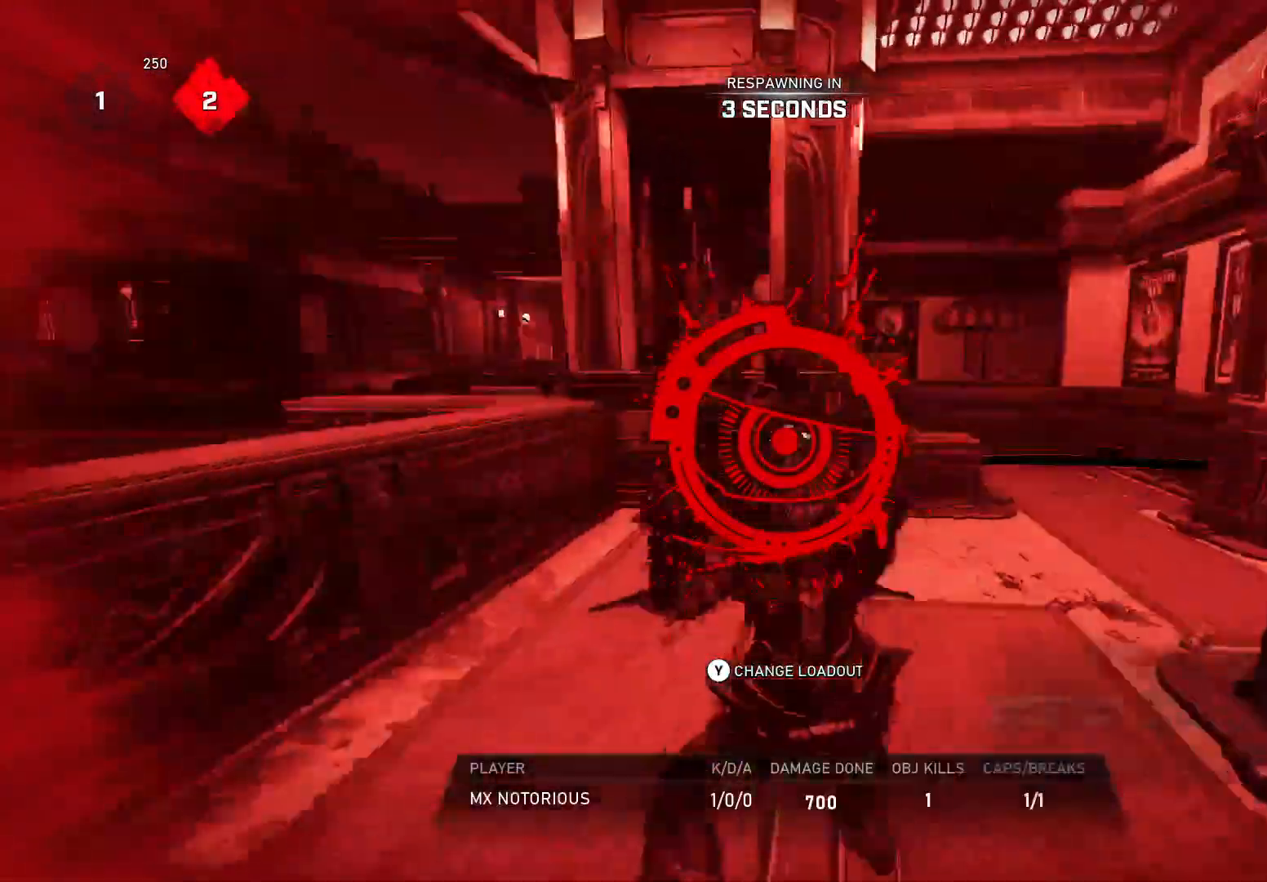
{"buttons": [], "left_stick": "center", "right_stick": "center", "events": []}
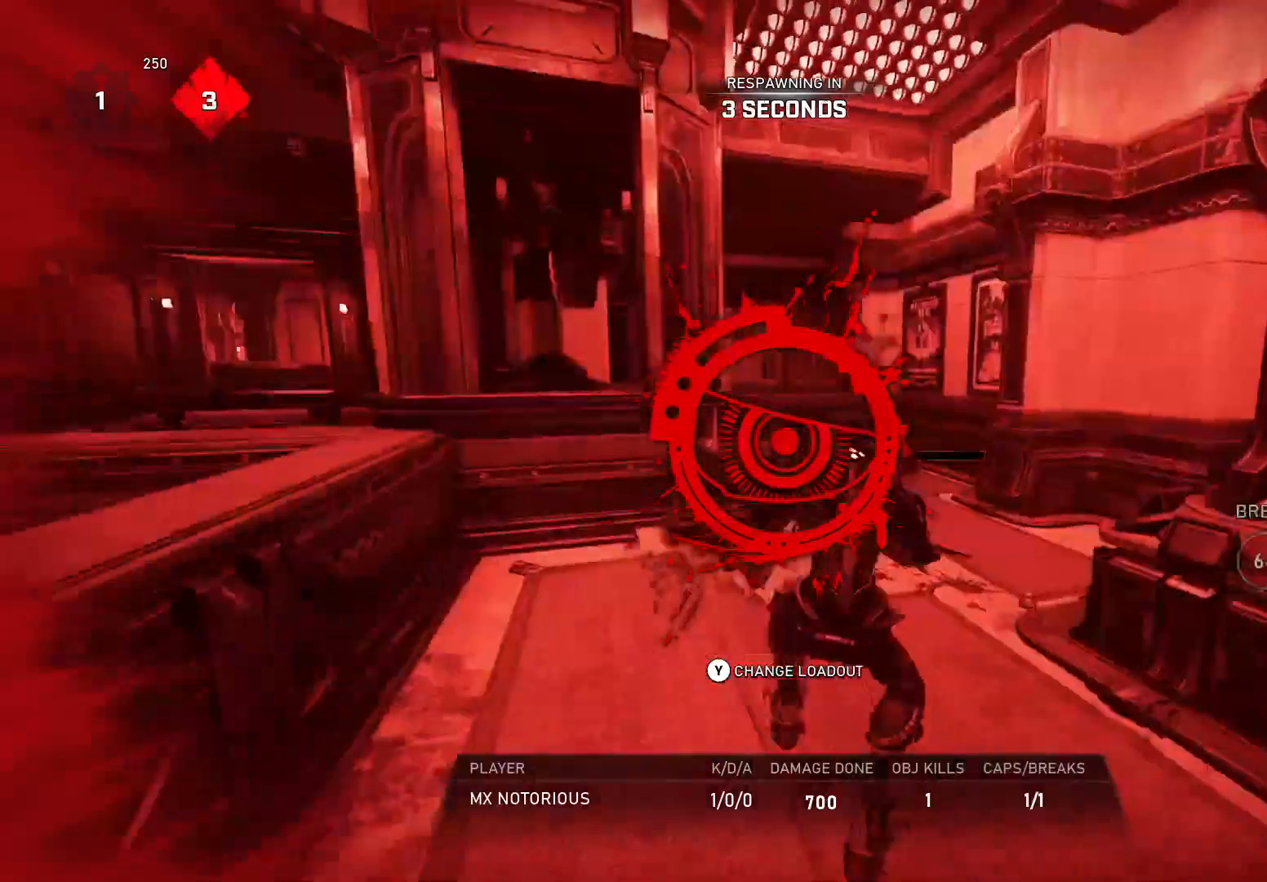
{"buttons": [], "left_stick": "center", "right_stick": "center", "events": []}
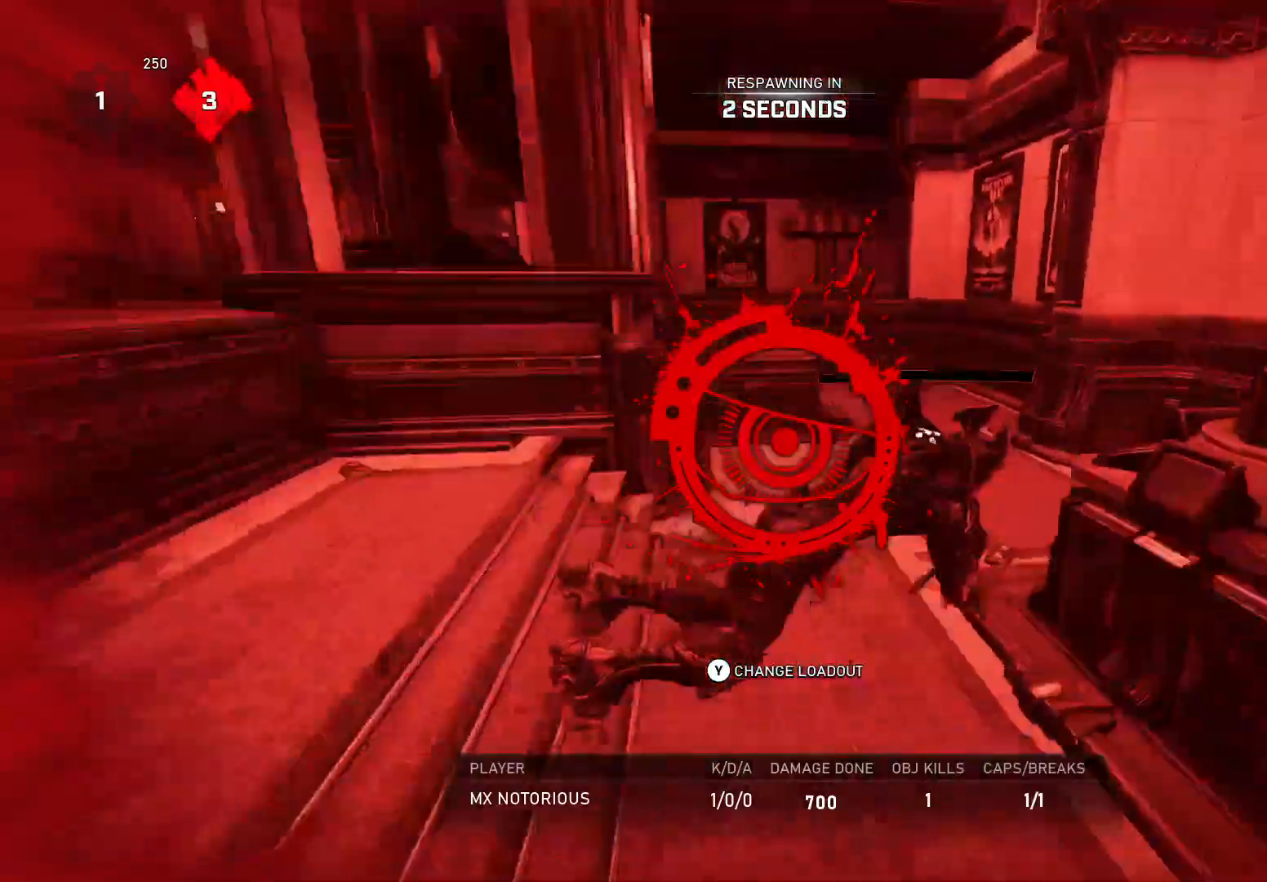
{"buttons": [], "left_stick": "center", "right_stick": "center", "events": []}
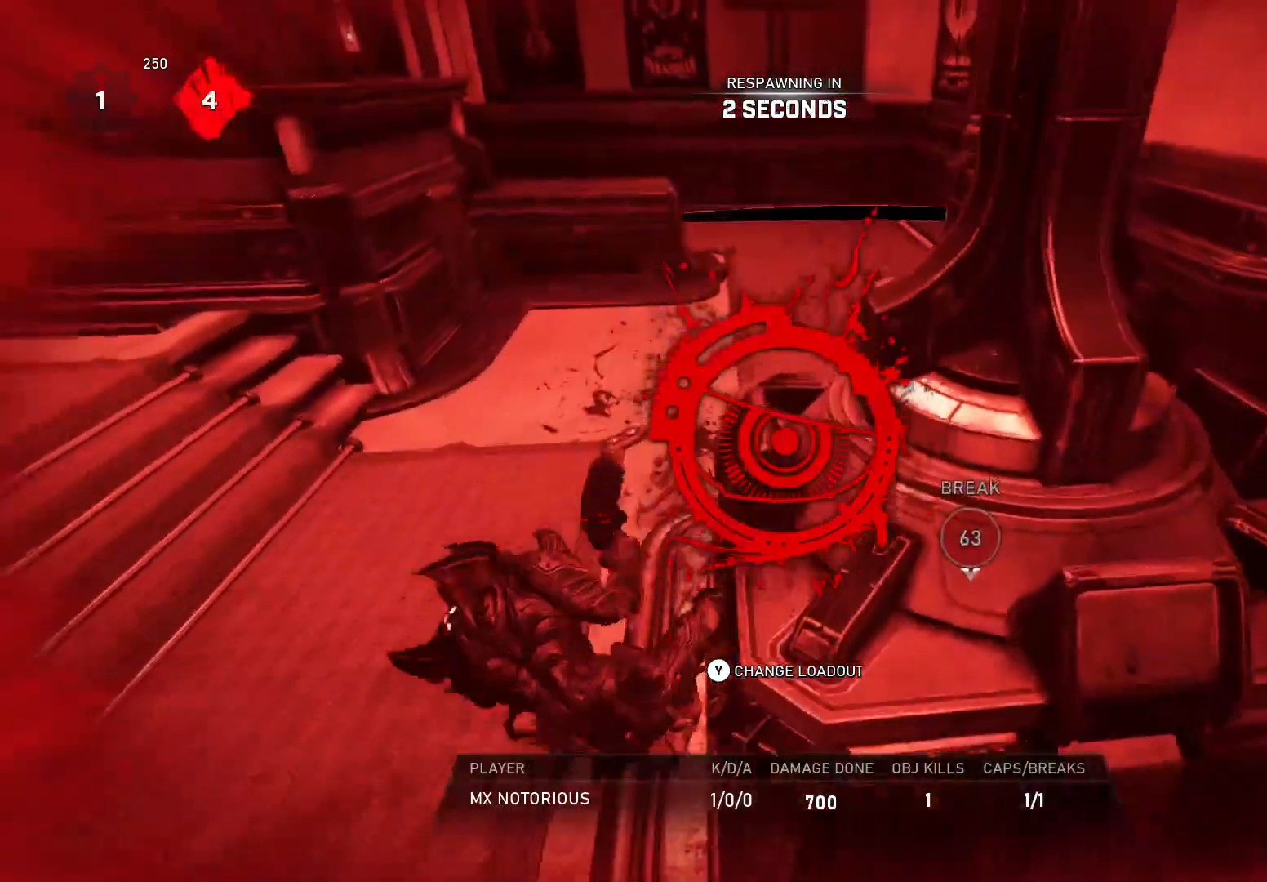
{"buttons": [], "left_stick": "center", "right_stick": "center", "events": []}
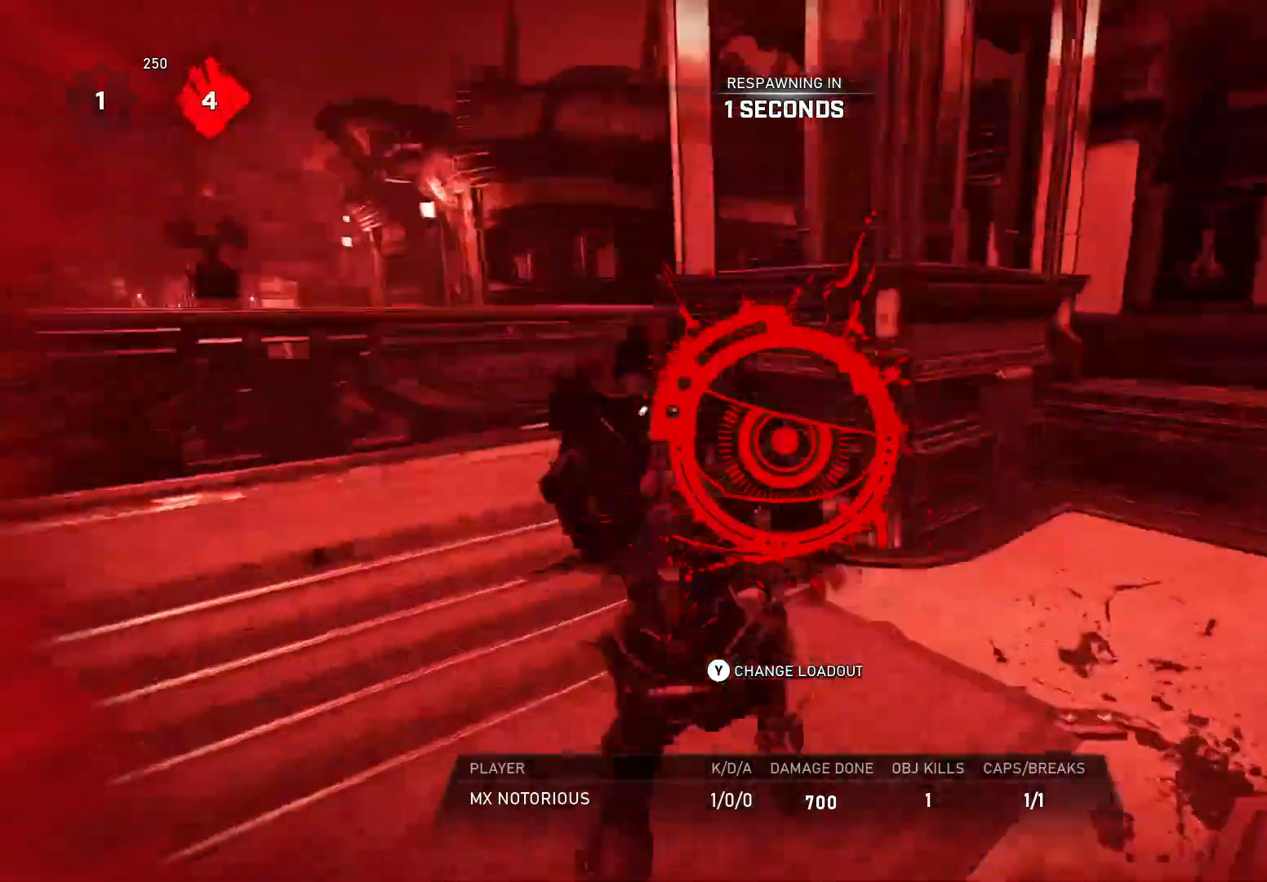
{"buttons": [], "left_stick": "center", "right_stick": "center", "events": []}
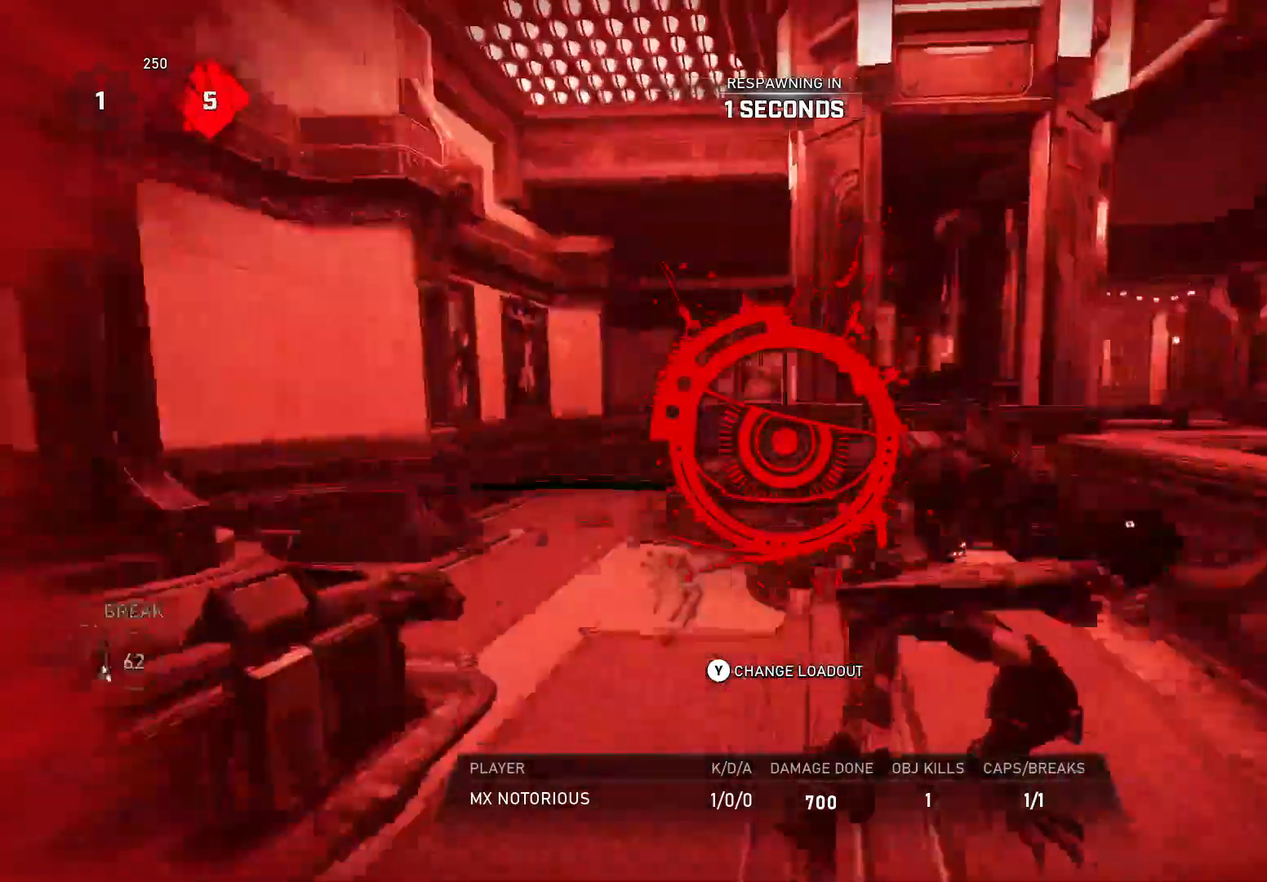
{"buttons": [], "left_stick": "up", "right_stick": "center", "events": [[240, "Y", "down"], [320, "Y", "up"], [460, "left_stick", "up"]]}